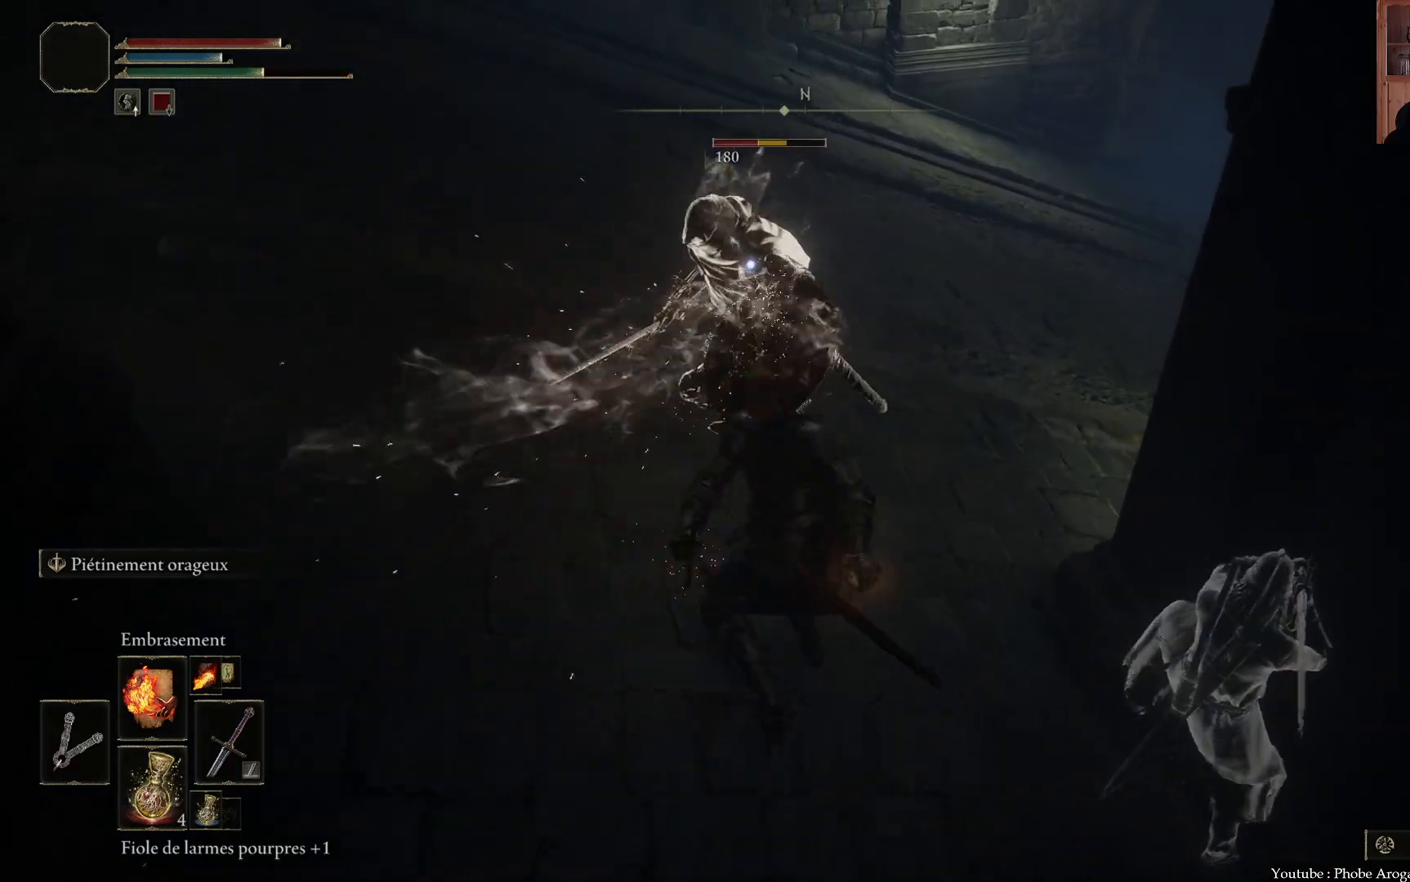
Gameplay with a controller (Xbox layout); each line is a JSON object with the inputs held at the frame after it. "events" lists button and stick changes between this image and that frame as [ms after this image, input, new state], when the widget could be followed in between. Not read: L3.
{"buttons": [], "left_stick": "center", "right_stick": "center", "events": []}
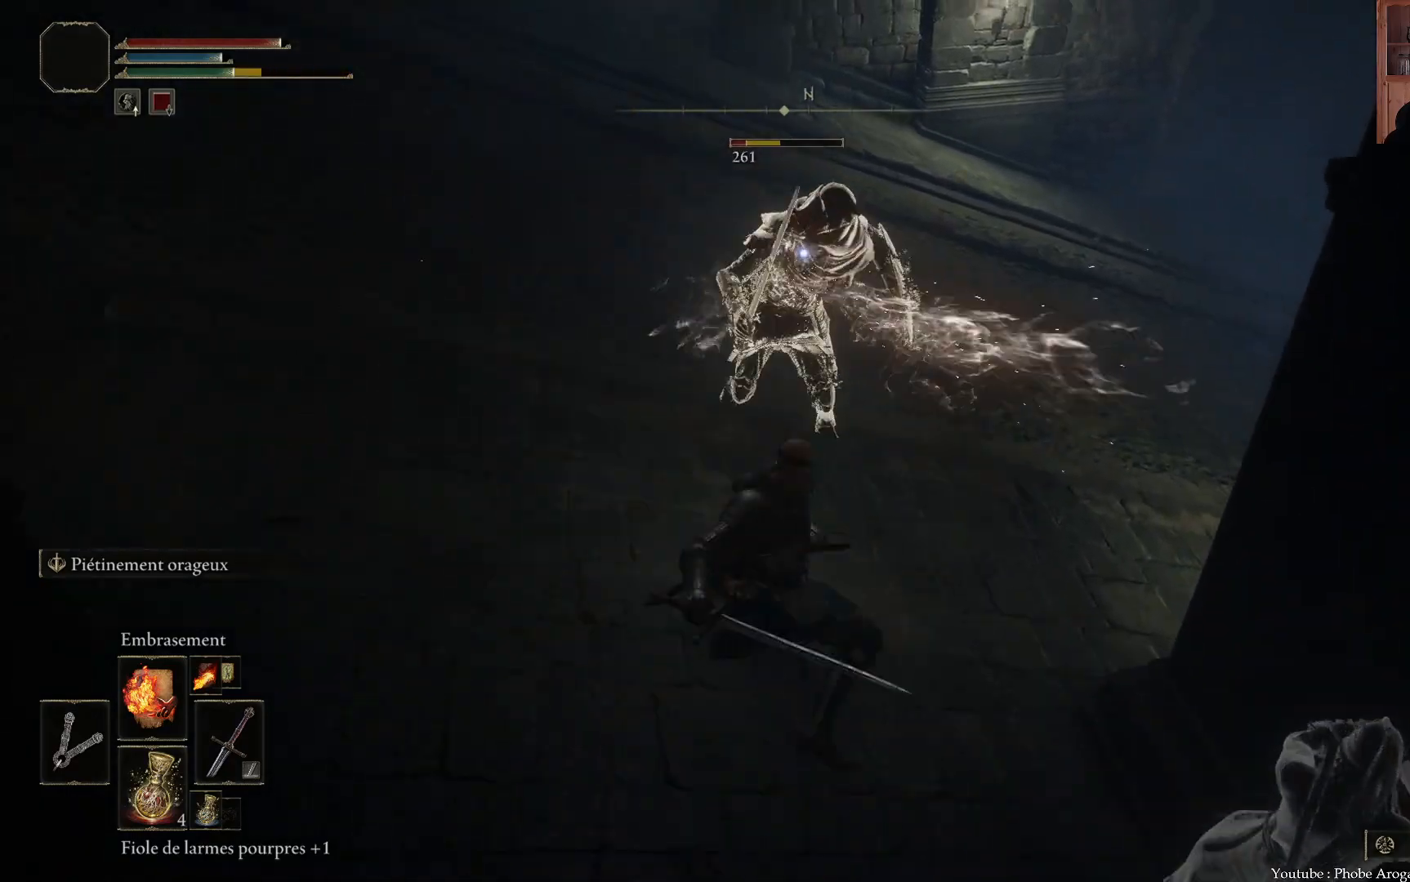
{"buttons": [], "left_stick": "down", "right_stick": "center", "events": [[417, "left_stick", "down"]]}
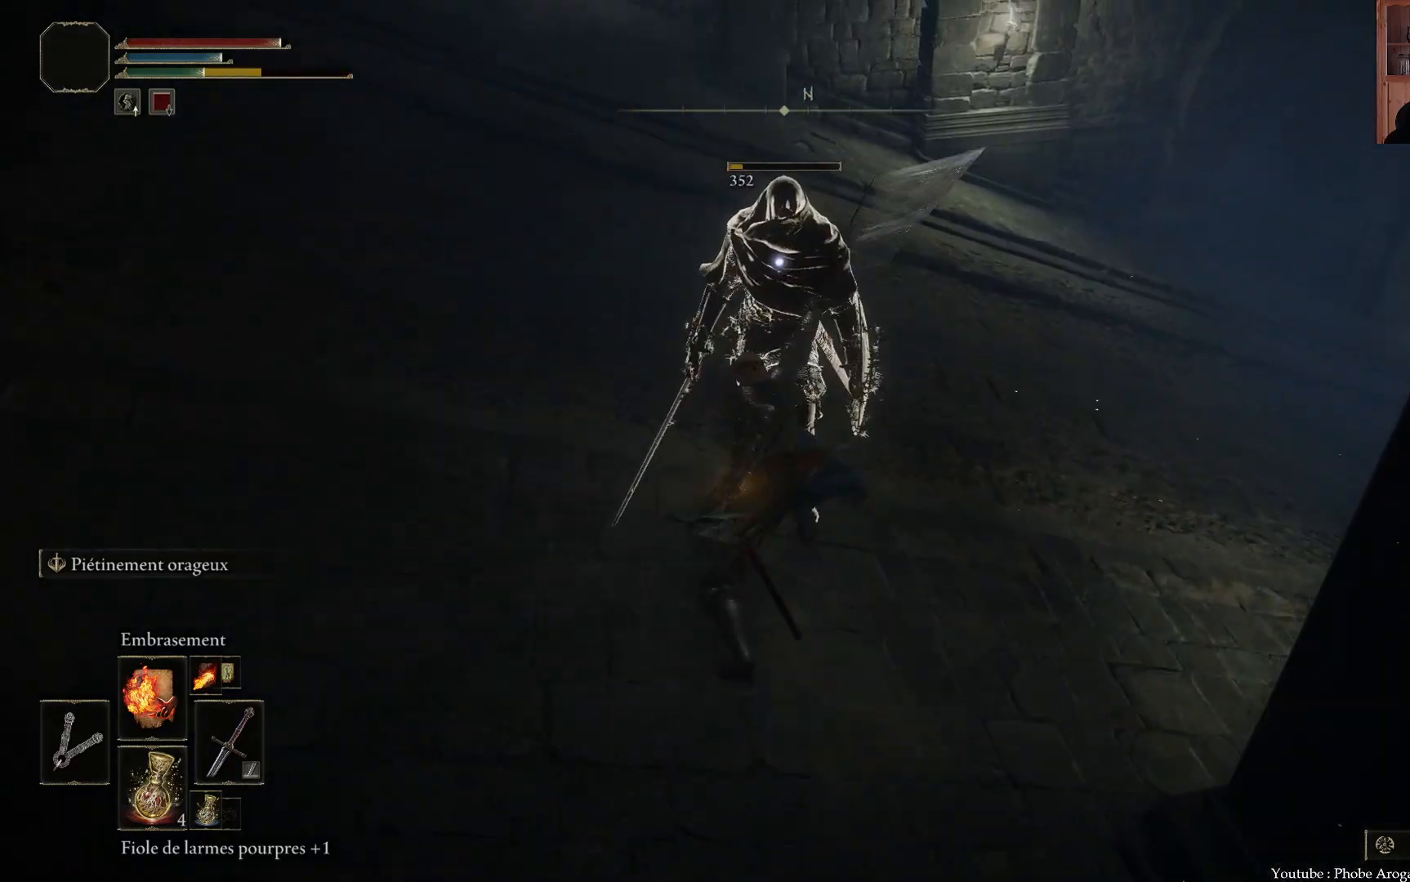
{"buttons": [], "left_stick": "down", "right_stick": "down-right", "events": [[200, "R3", "down"], [317, "right_stick", "down-right"], [333, "R3", "up"]]}
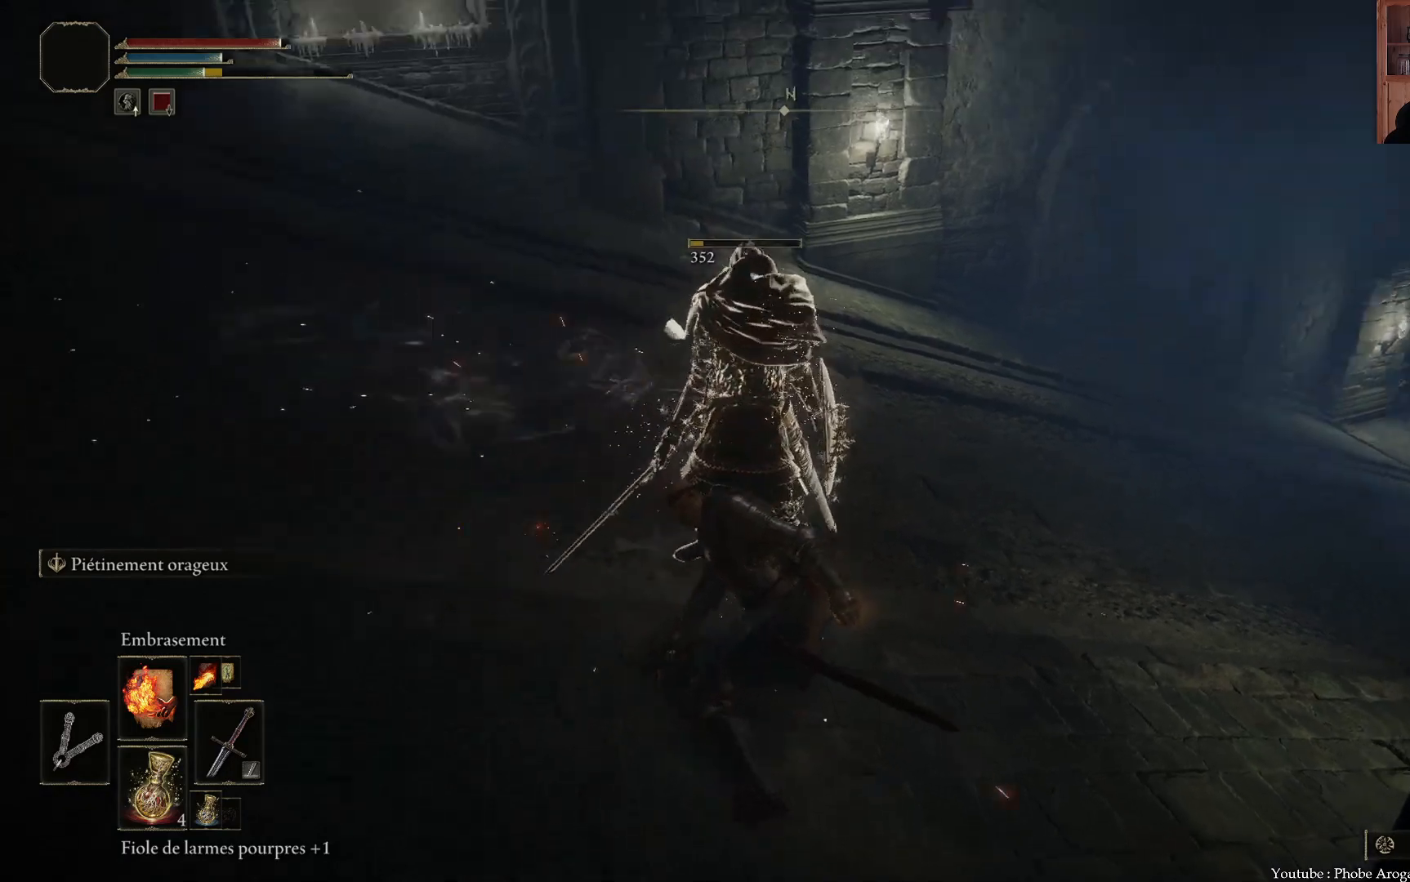
{"buttons": [], "left_stick": "down-right", "right_stick": "center", "events": [[50, "left_stick", "down-right"], [100, "right_stick", "right"], [233, "right_stick", "up-right"], [450, "right_stick", "center"]]}
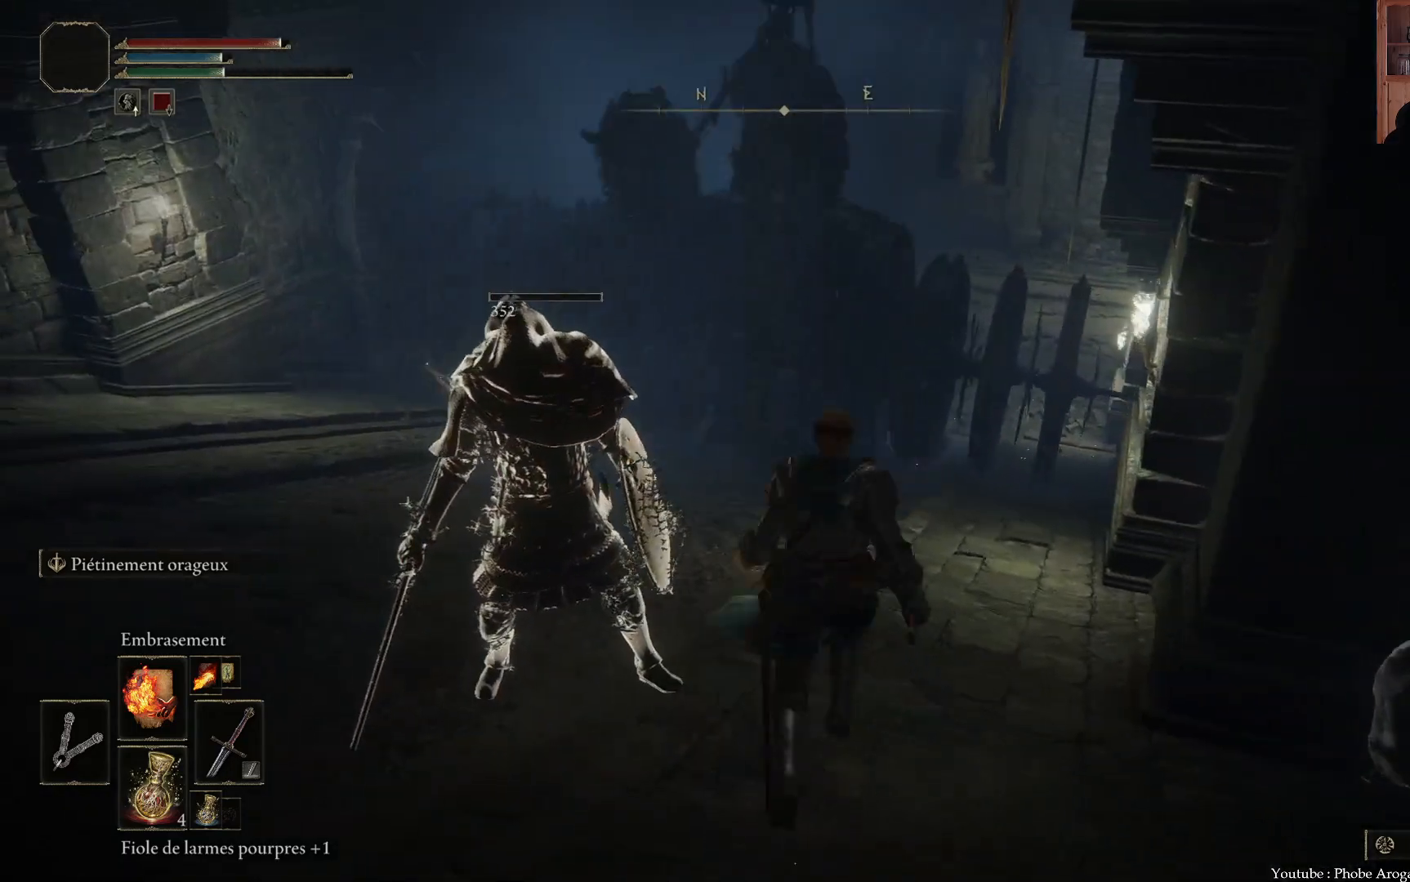
{"buttons": [], "left_stick": "down-right", "right_stick": "center", "events": [[50, "B", "down"], [167, "B", "up"], [217, "B", "down"], [250, "B", "up"]]}
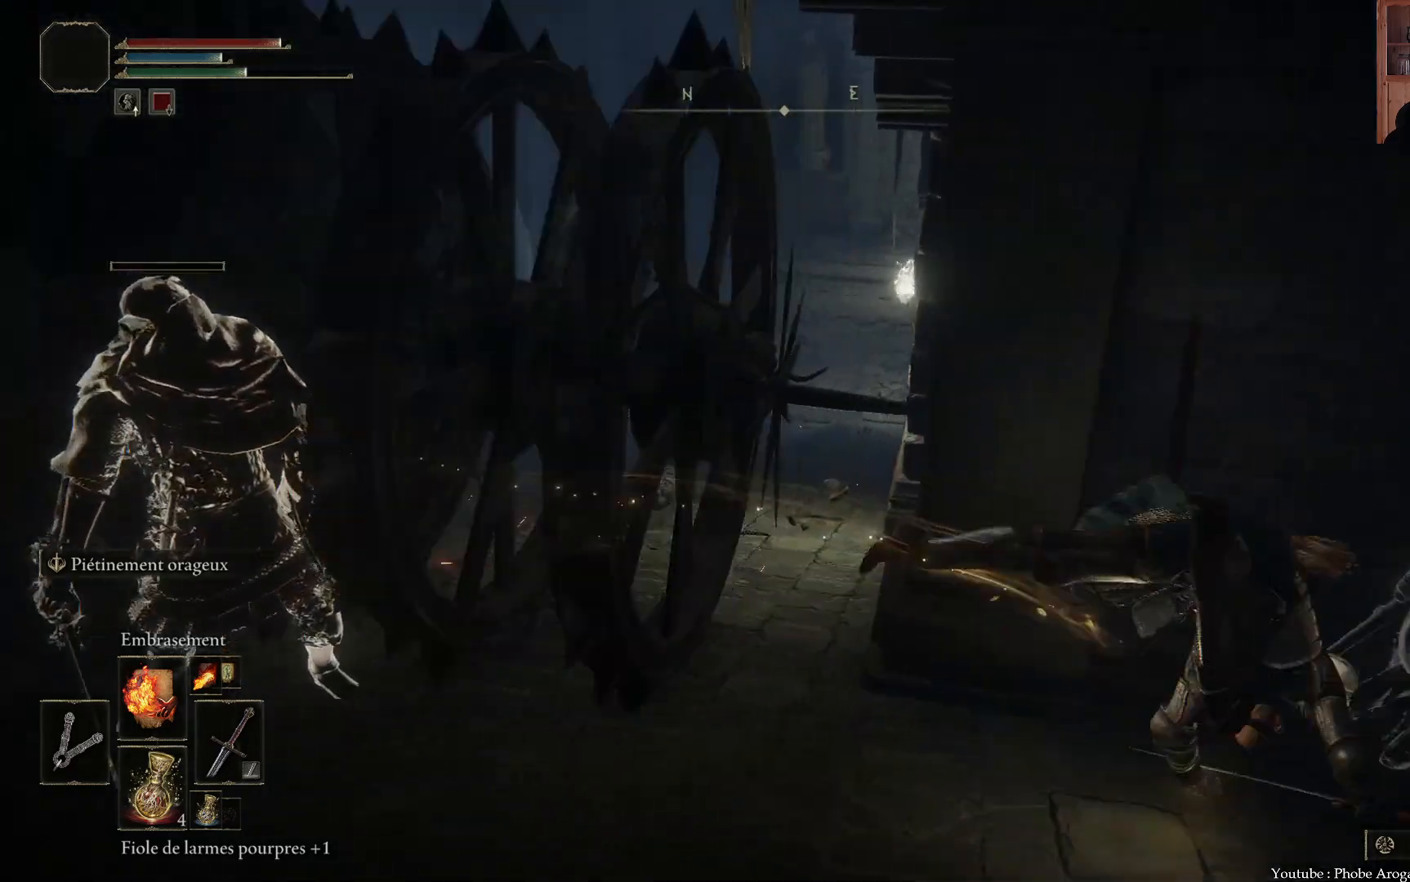
{"buttons": [], "left_stick": "left", "right_stick": "center", "events": [[117, "left_stick", "center"], [217, "right_stick", "left"], [250, "left_stick", "left"], [333, "right_stick", "center"]]}
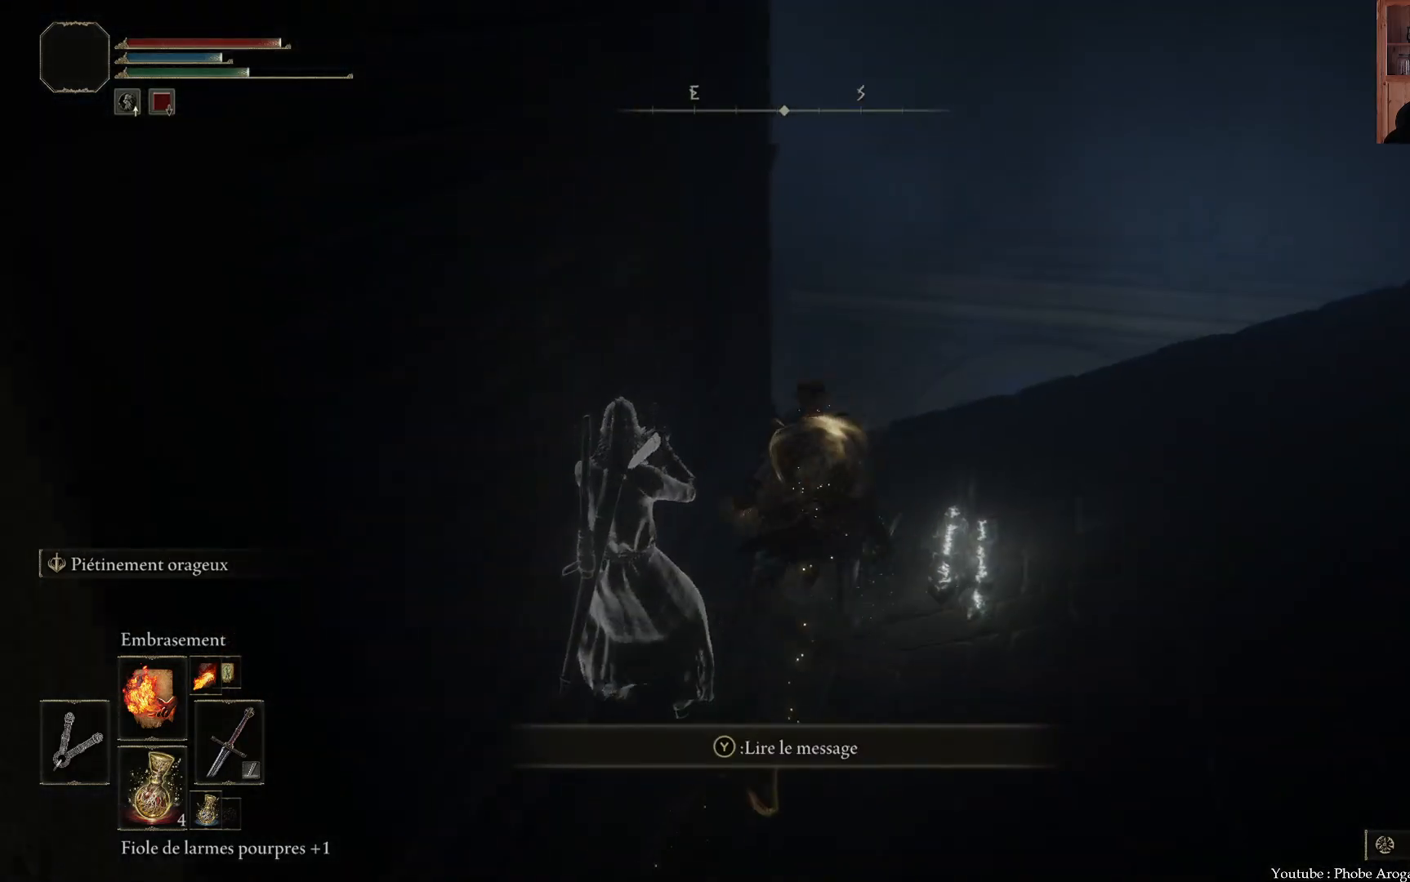
{"buttons": [], "left_stick": "up", "right_stick": "center", "events": [[133, "left_stick", "down-left"], [267, "left_stick", "down"], [467, "left_stick", "up"]]}
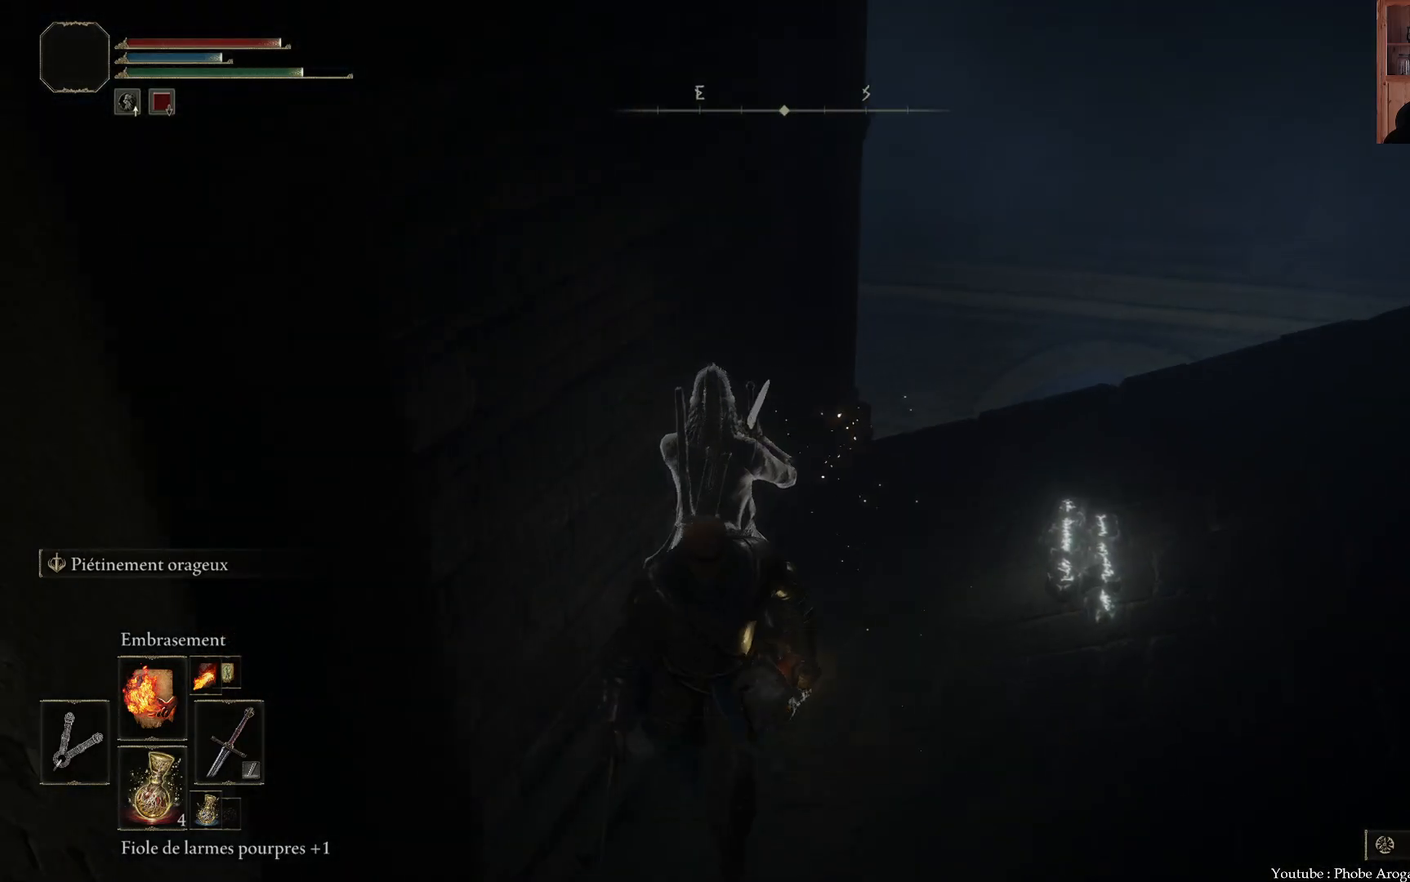
{"buttons": [], "left_stick": "up-right", "right_stick": "up-left", "events": [[150, "right_stick", "left"], [233, "left_stick", "up-right"], [333, "right_stick", "up-left"]]}
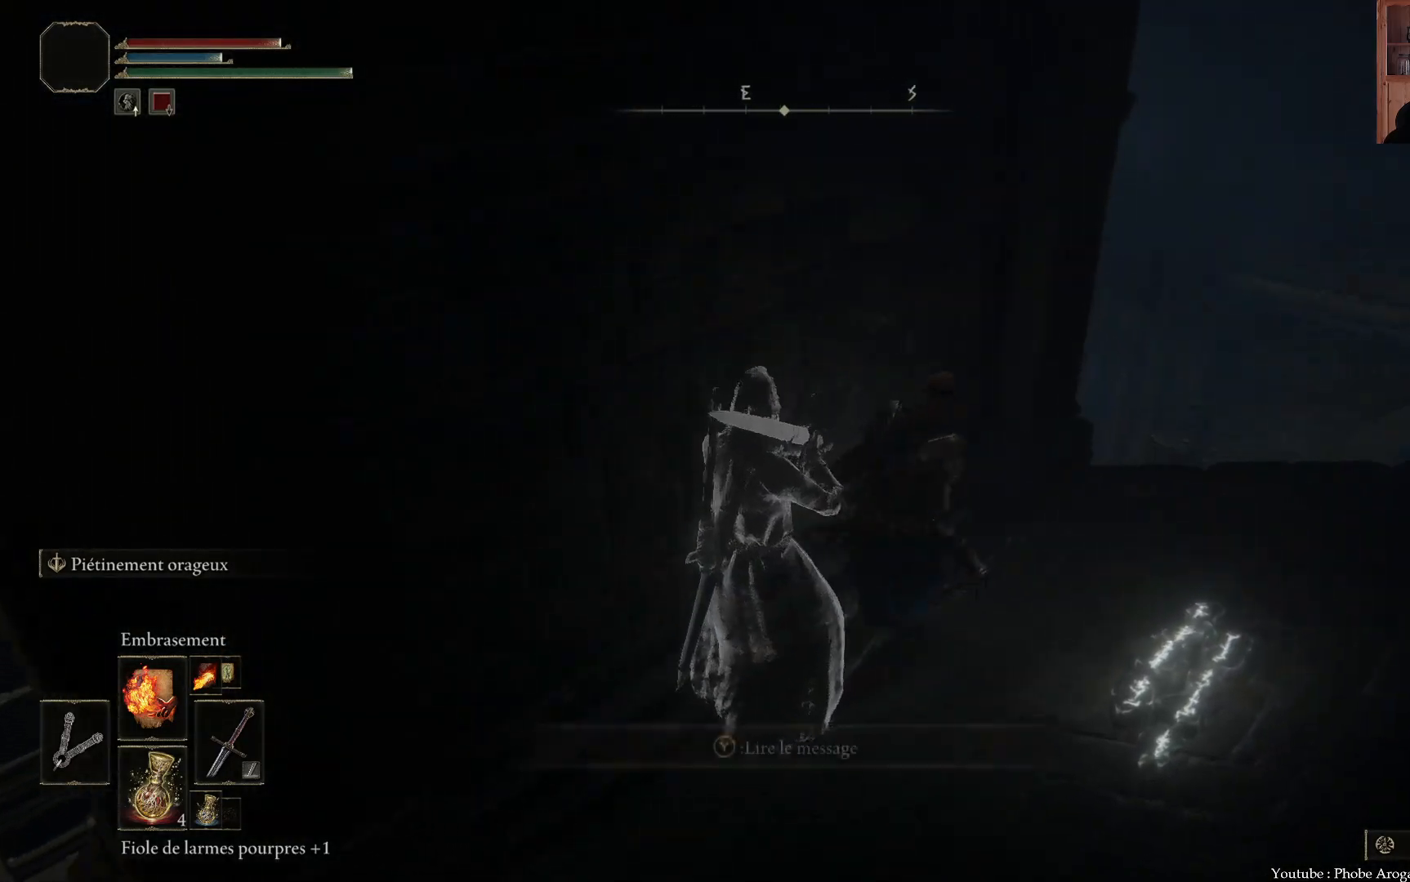
{"buttons": [], "left_stick": "up-right", "right_stick": "left", "events": [[167, "left_stick", "center"], [233, "right_stick", "left"], [300, "left_stick", "up-right"]]}
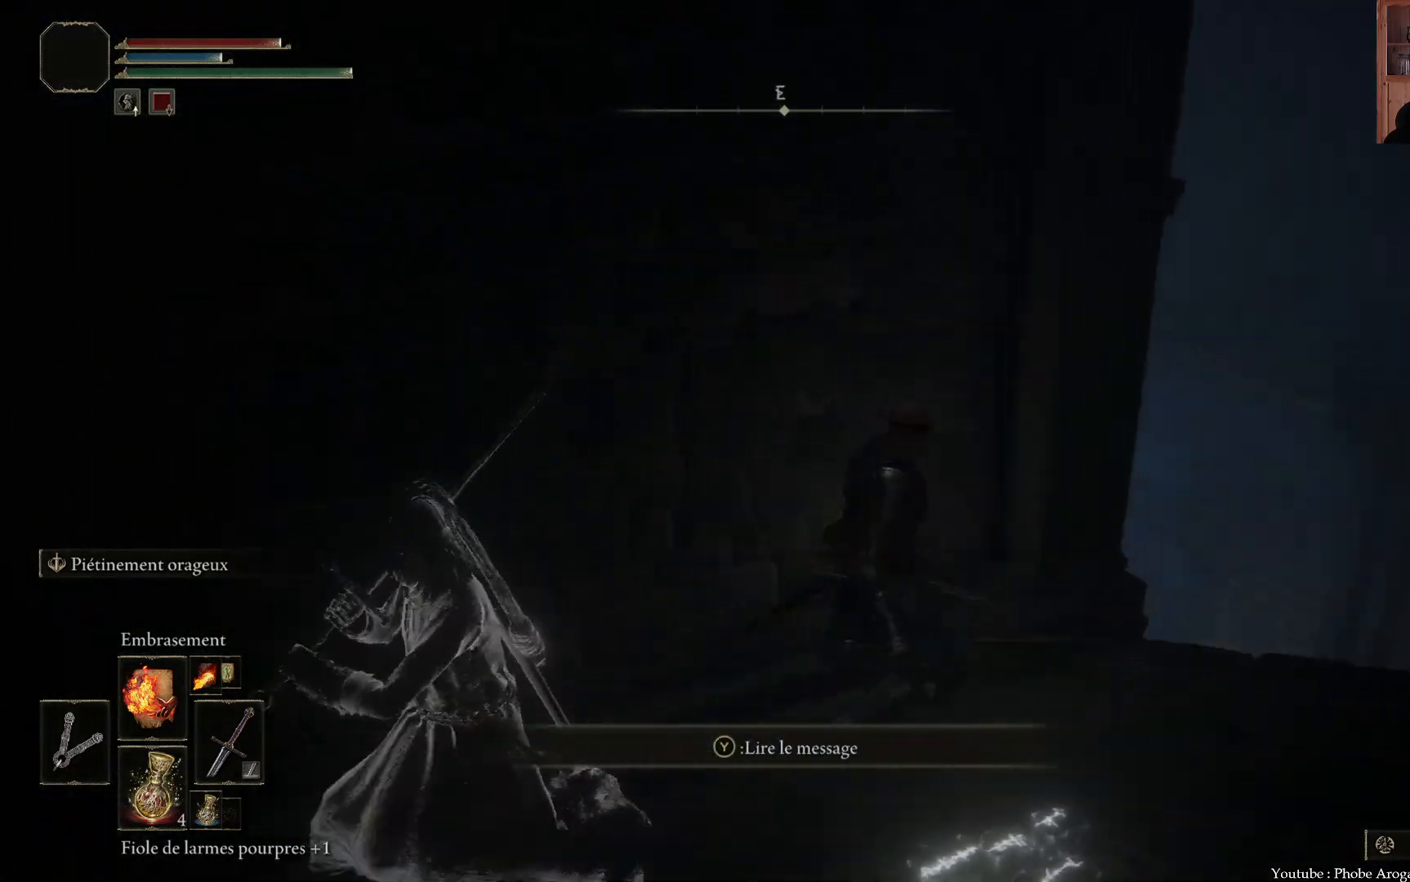
{"buttons": [], "left_stick": "up-right", "right_stick": "left", "events": [[67, "right_stick", "center"], [83, "left_stick", "center"], [300, "left_stick", "up-right"], [383, "right_stick", "left"]]}
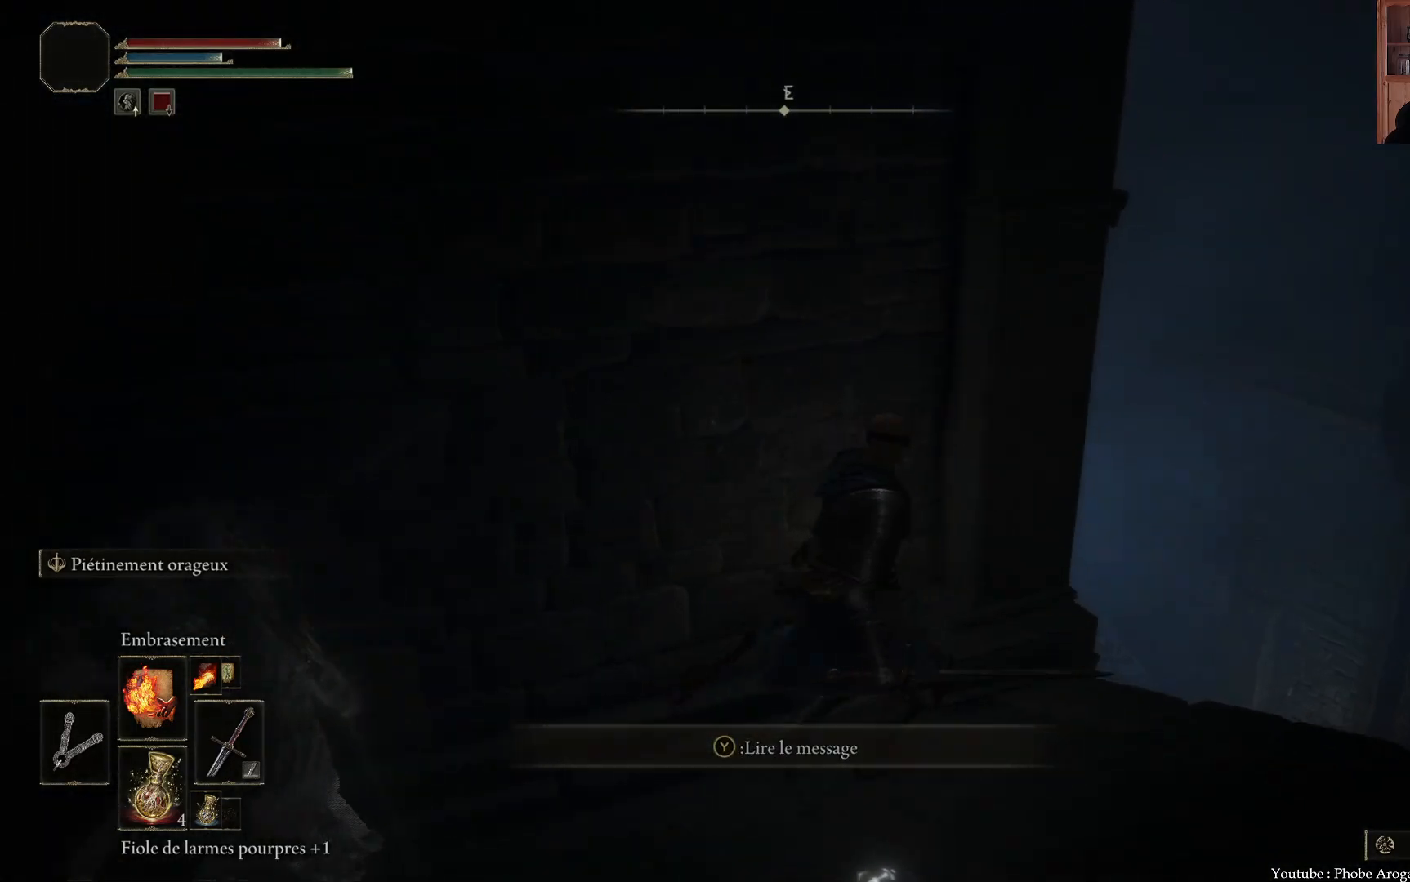
{"buttons": [], "left_stick": "center", "right_stick": "center", "events": [[33, "left_stick", "center"], [33, "right_stick", "center"], [150, "left_stick", "right"], [267, "right_stick", "up-left"], [383, "left_stick", "center"], [450, "right_stick", "center"]]}
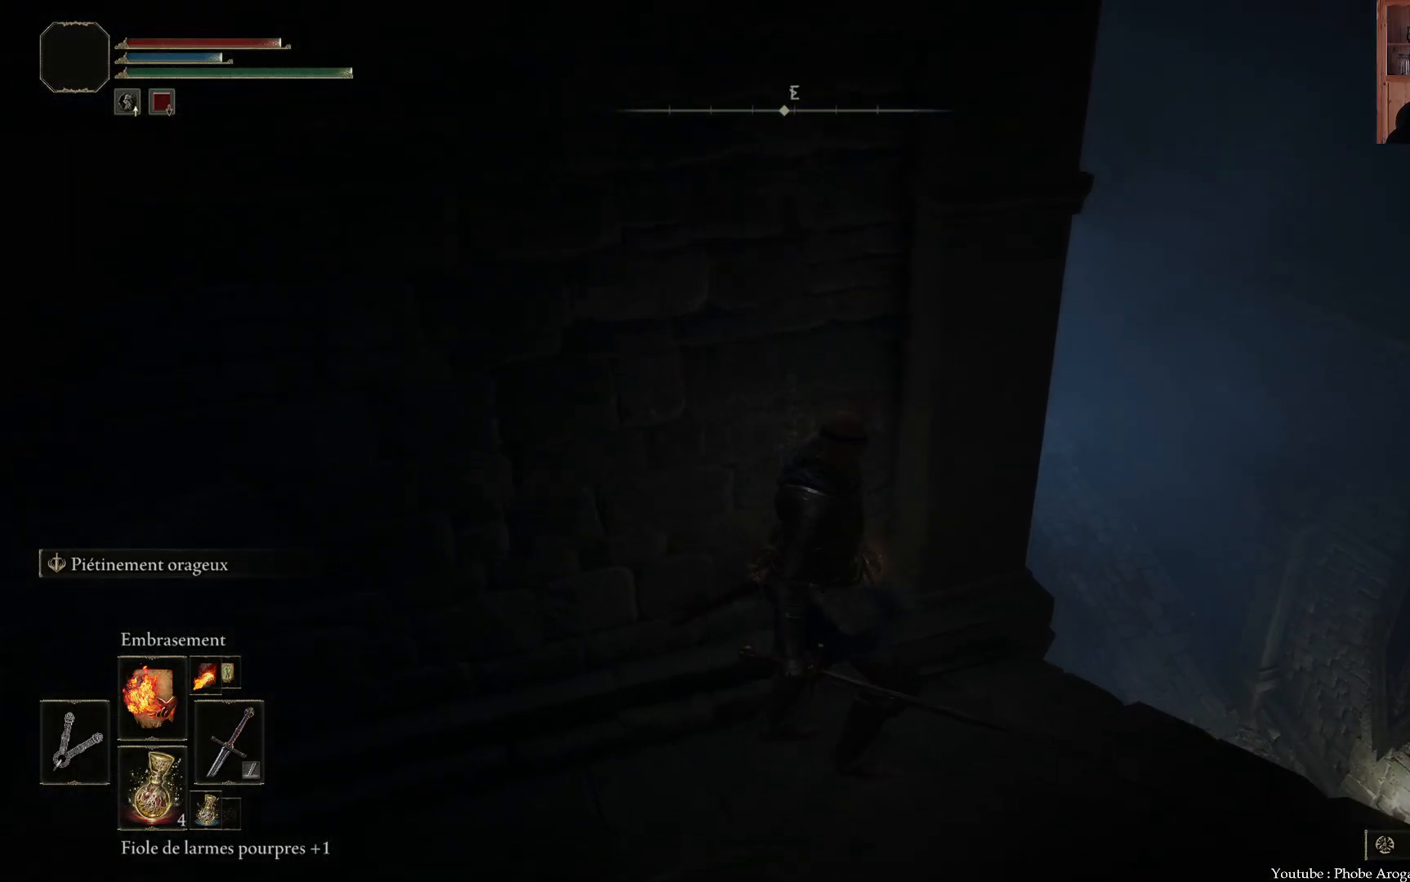
{"buttons": [], "left_stick": "center", "right_stick": "center", "events": []}
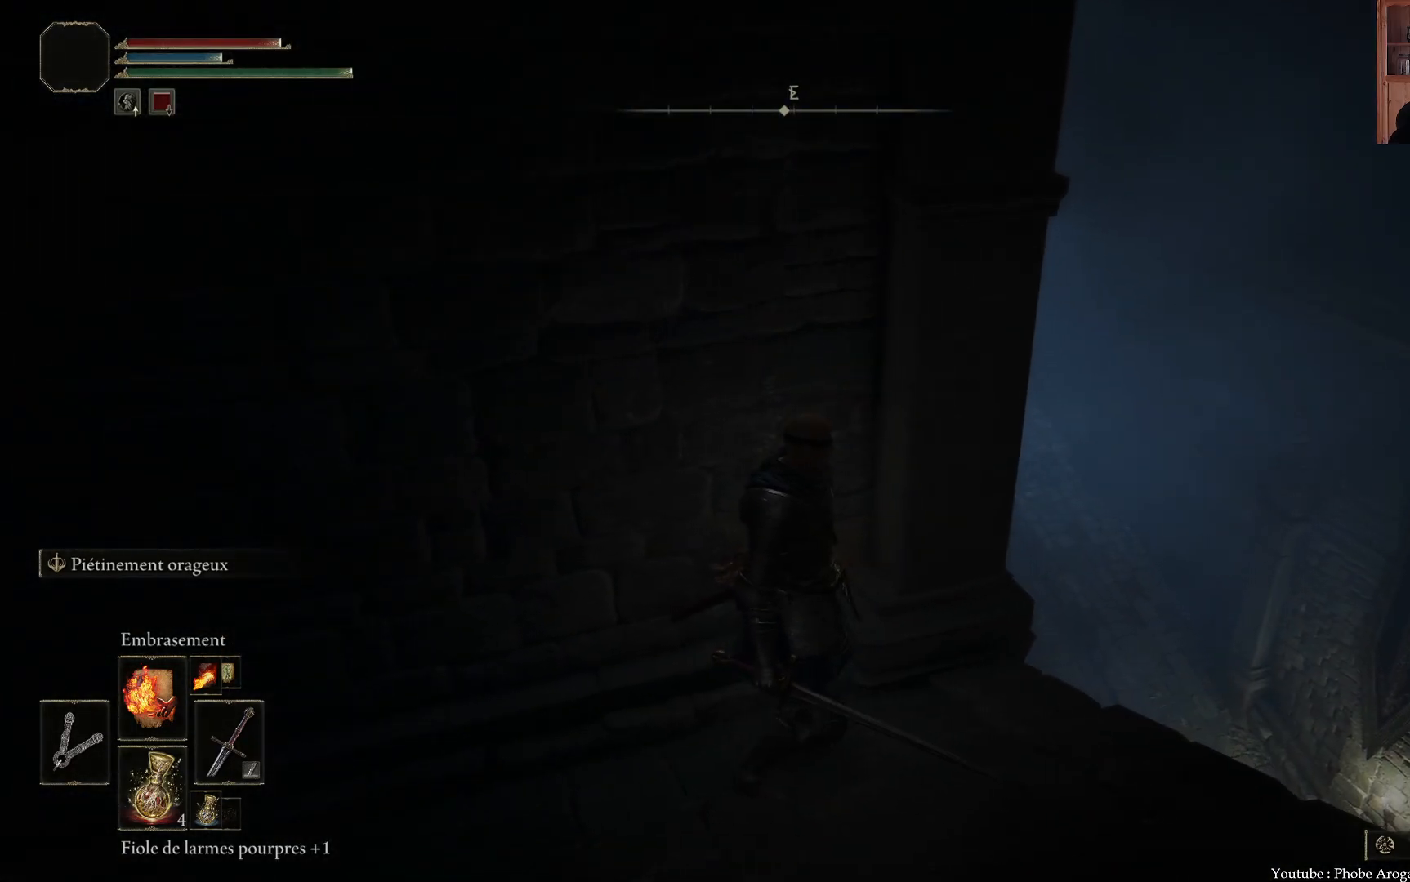
{"buttons": [], "left_stick": "center", "right_stick": "center", "events": [[50, "right_stick", "left"], [283, "right_stick", "center"]]}
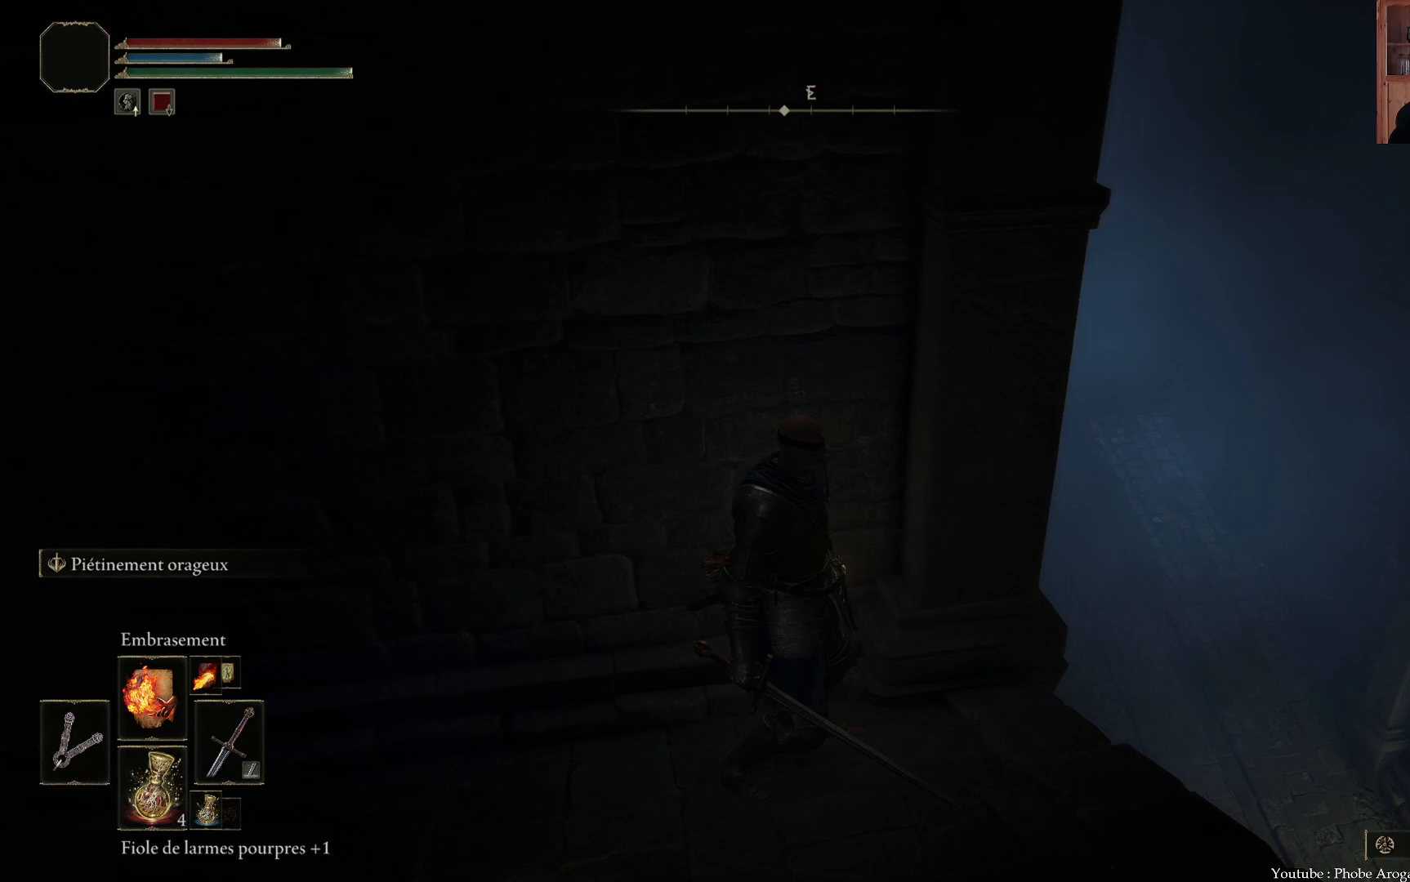
{"buttons": [], "left_stick": "center", "right_stick": "center", "events": [[83, "right_stick", "left"], [283, "right_stick", "center"]]}
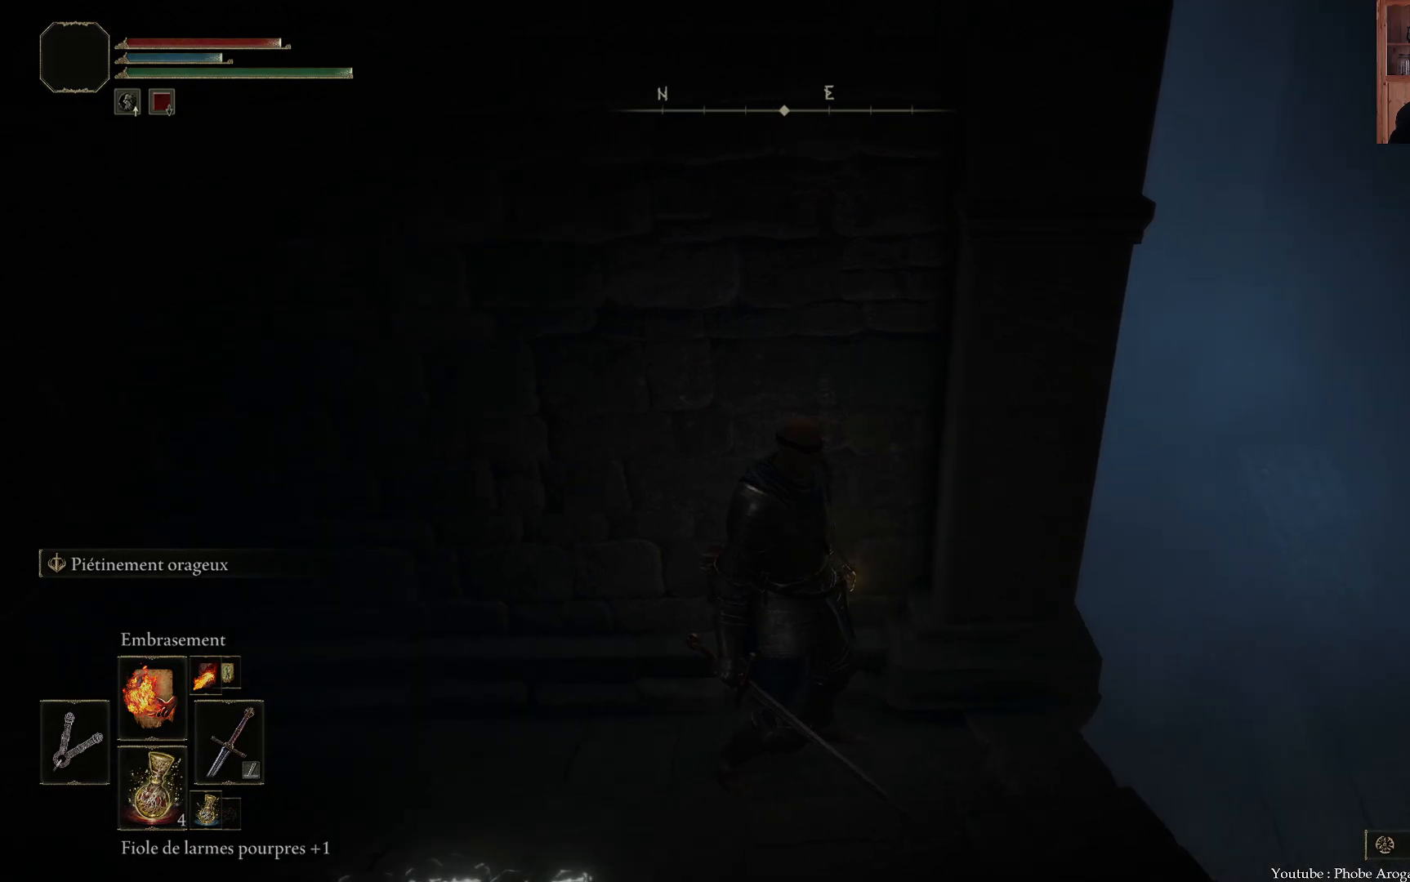
{"buttons": [], "left_stick": "center", "right_stick": "center", "events": []}
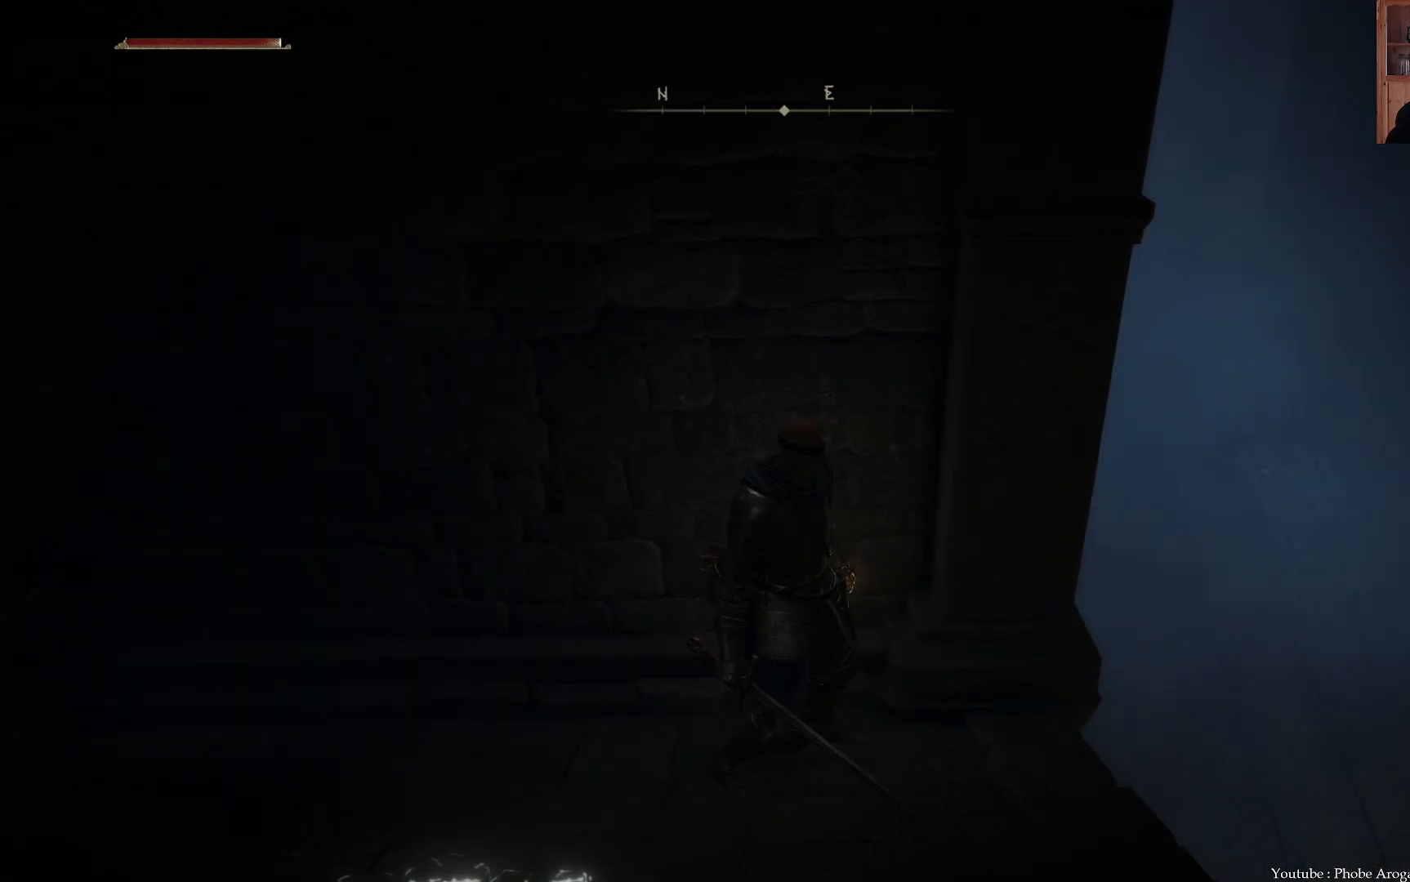
{"buttons": [], "left_stick": "center", "right_stick": "center", "events": [[100, "right_stick", "left"], [367, "right_stick", "center"]]}
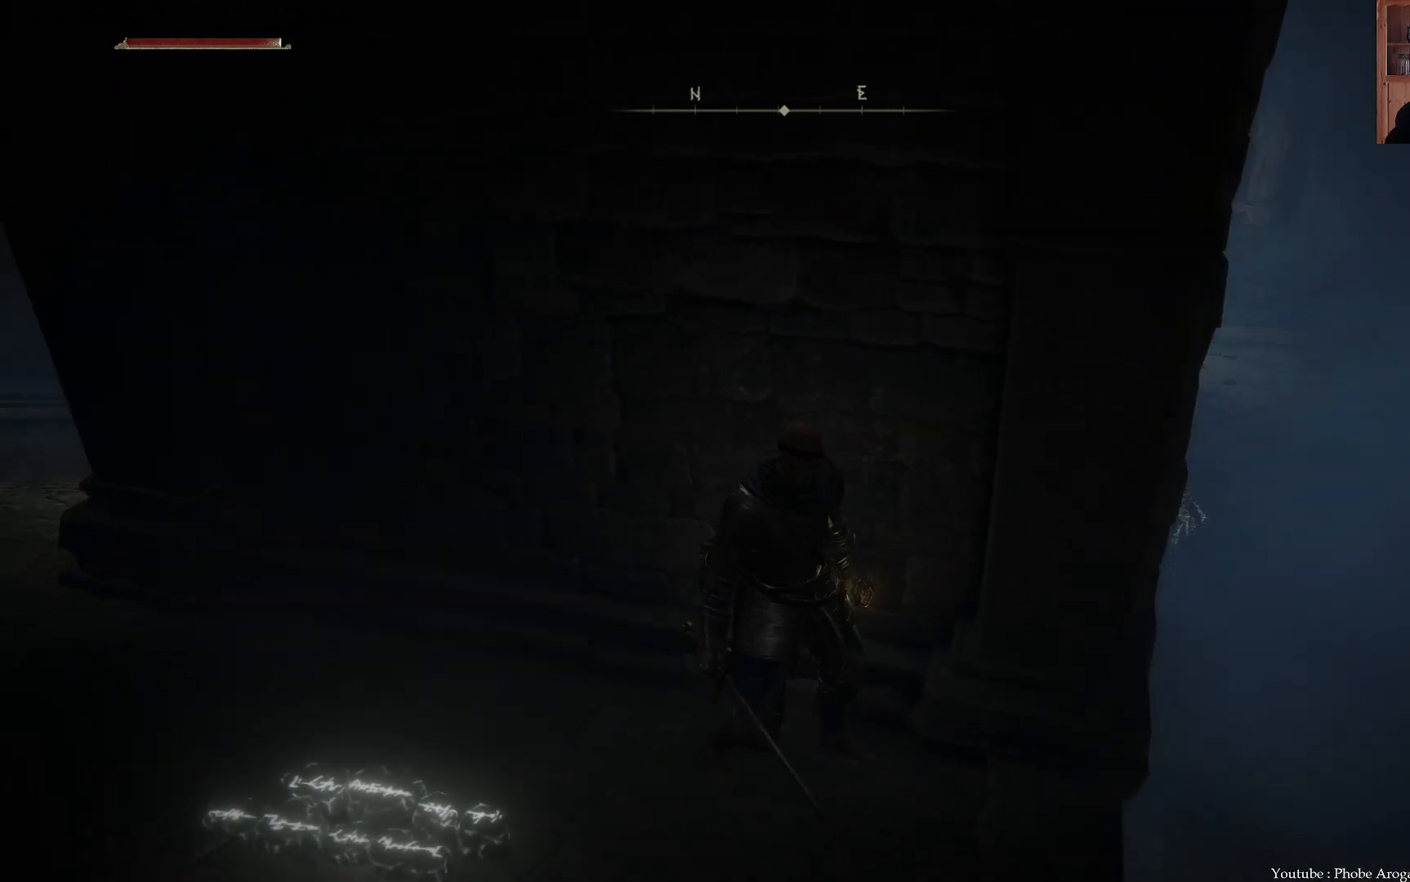
{"buttons": [], "left_stick": "center", "right_stick": "center", "events": [[100, "right_stick", "left"], [350, "right_stick", "center"]]}
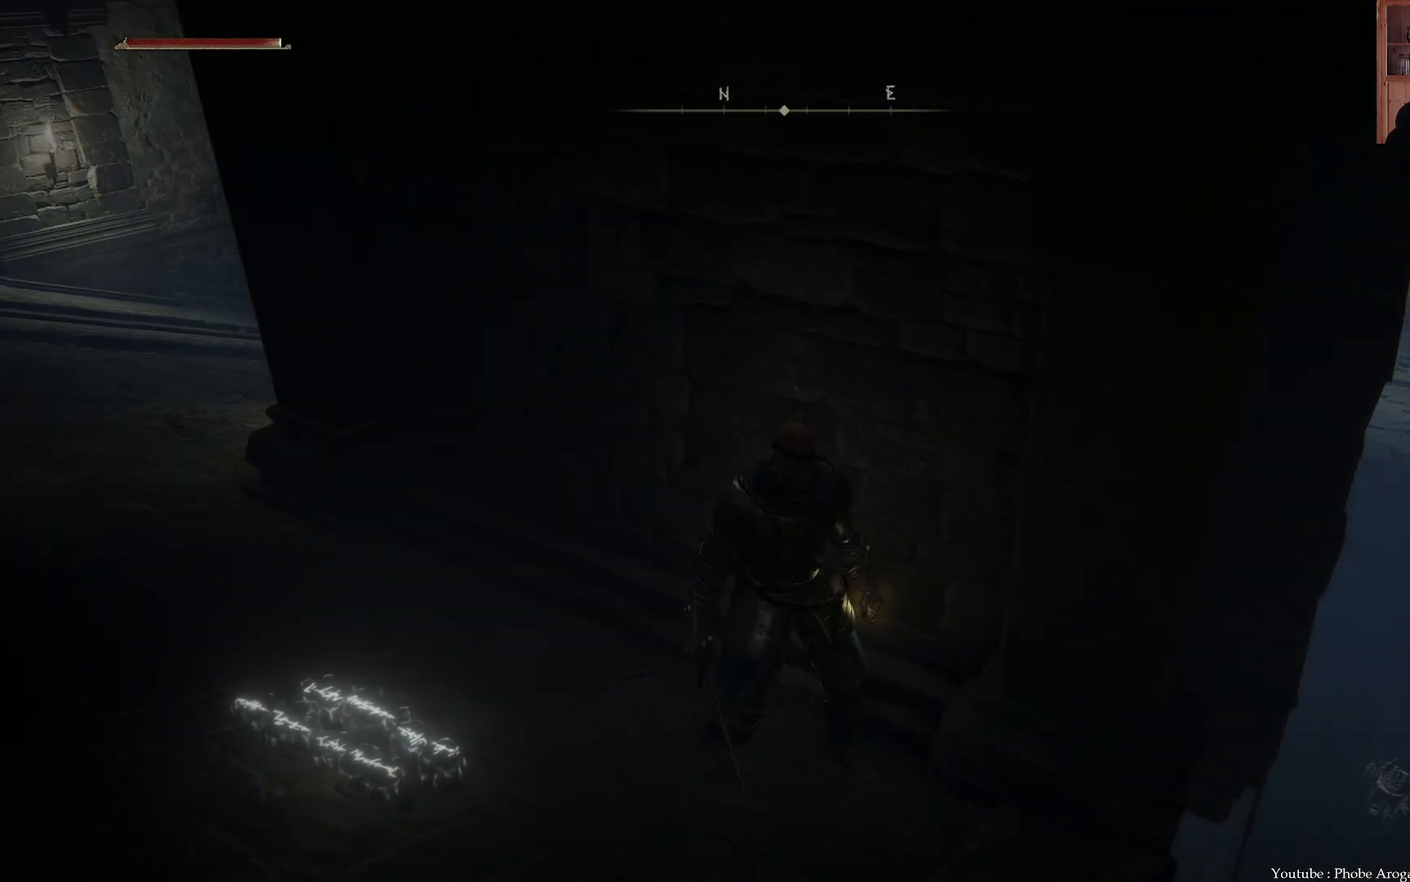
{"buttons": [], "left_stick": "center", "right_stick": "center", "events": [[50, "right_stick", "right"], [450, "right_stick", "center"]]}
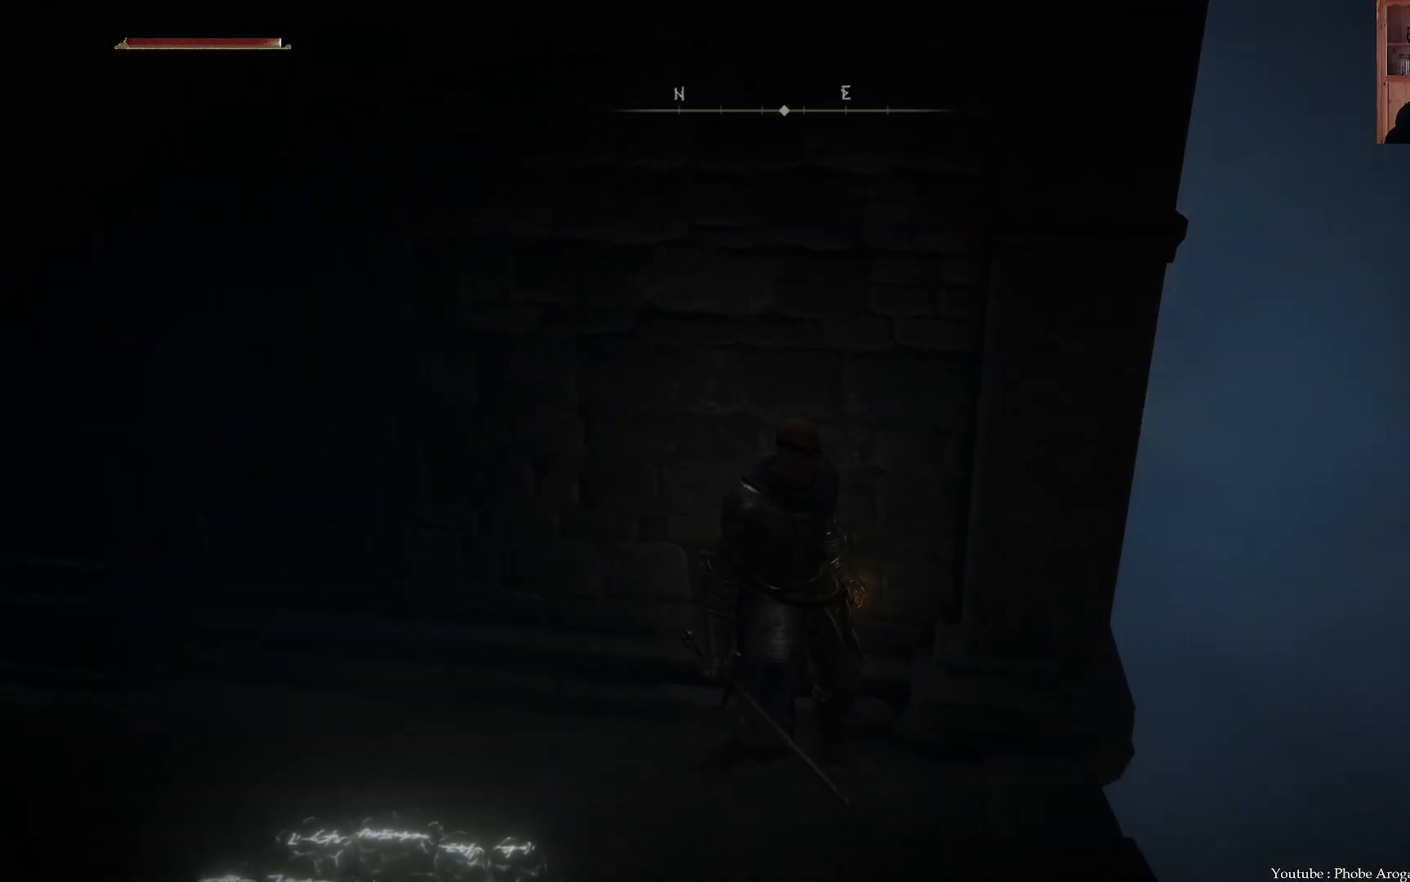
{"buttons": [], "left_stick": "right", "right_stick": "center", "events": [[167, "right_stick", "left"], [283, "right_stick", "up"], [383, "left_stick", "right"], [483, "right_stick", "center"]]}
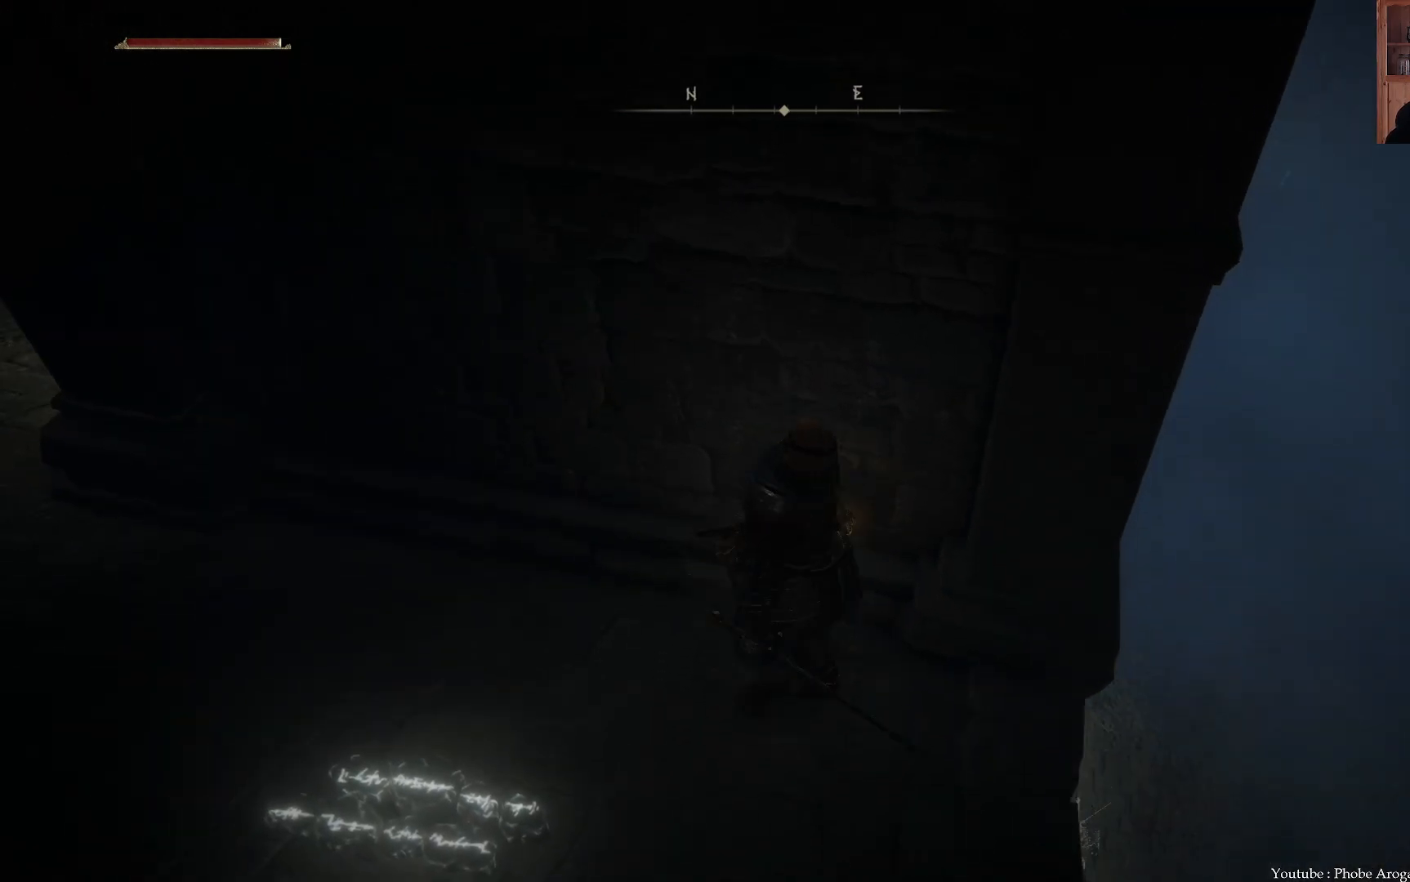
{"buttons": [], "left_stick": "right", "right_stick": "down-left", "events": [[150, "left_stick", "center"], [267, "right_stick", "left"], [283, "left_stick", "right"], [433, "right_stick", "down-left"]]}
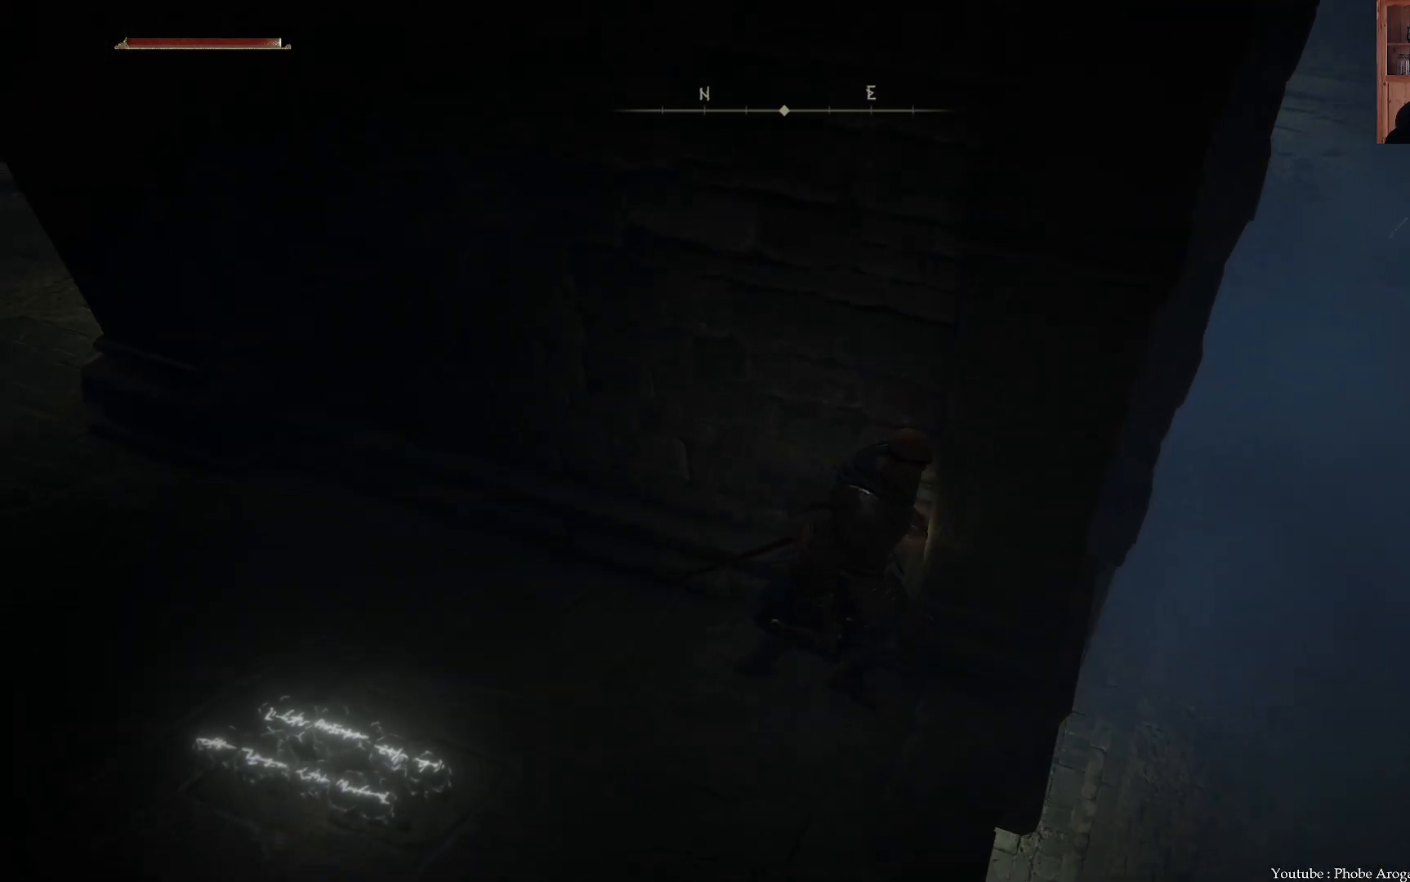
{"buttons": [], "left_stick": "center", "right_stick": "center", "events": [[17, "left_stick", "center"], [50, "right_stick", "center"], [250, "left_stick", "right"], [400, "left_stick", "center"]]}
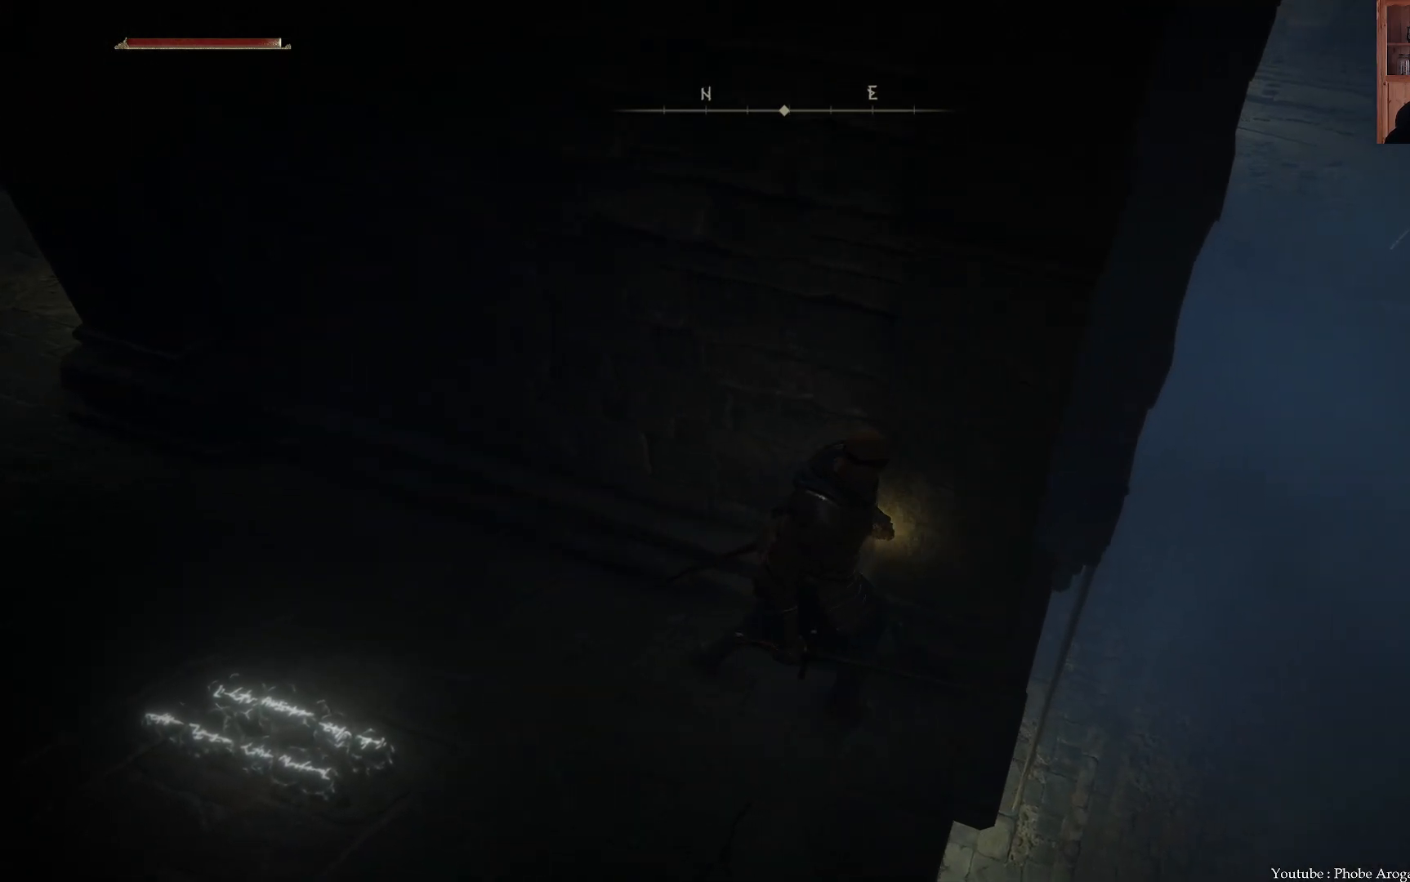
{"buttons": [], "left_stick": "center", "right_stick": "center", "events": [[67, "left_stick", "right"], [183, "left_stick", "up-right"], [283, "right_stick", "down"], [300, "left_stick", "center"], [500, "right_stick", "center"]]}
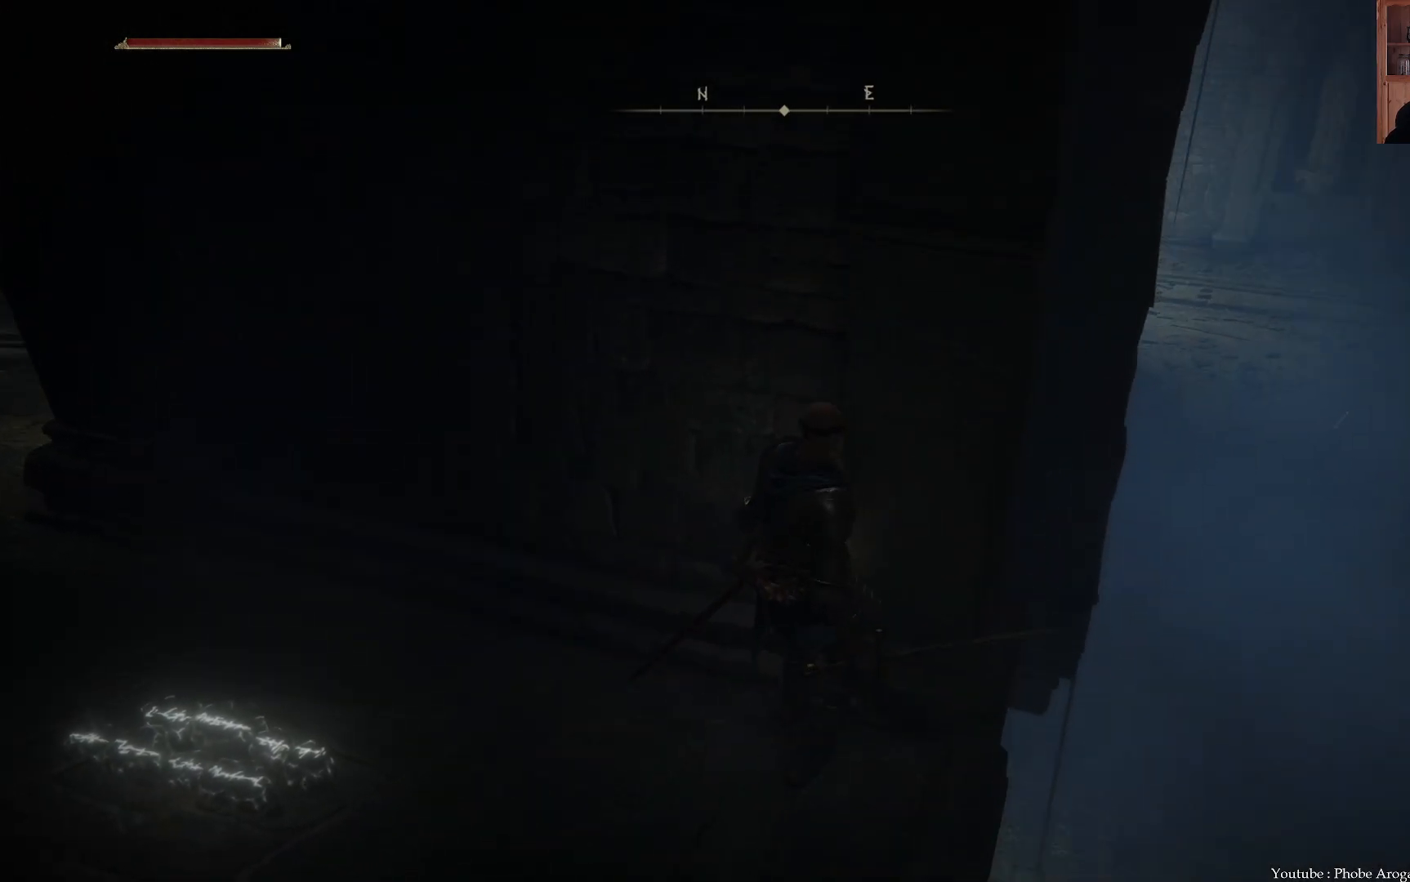
{"buttons": [], "left_stick": "center", "right_stick": "down", "events": [[333, "right_stick", "down"]]}
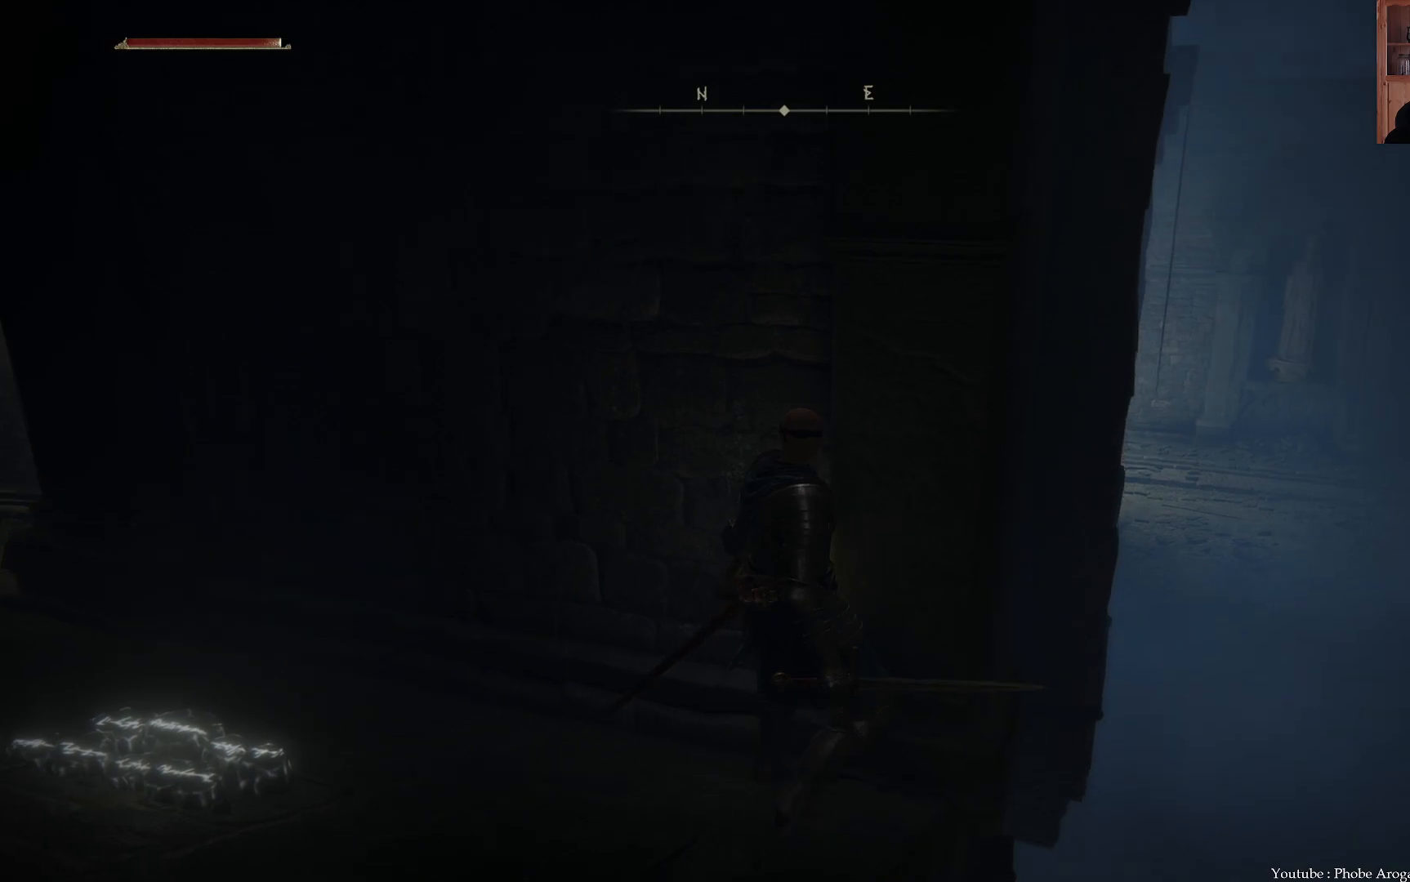
{"buttons": [], "left_stick": "center", "right_stick": "center", "events": [[33, "right_stick", "center"]]}
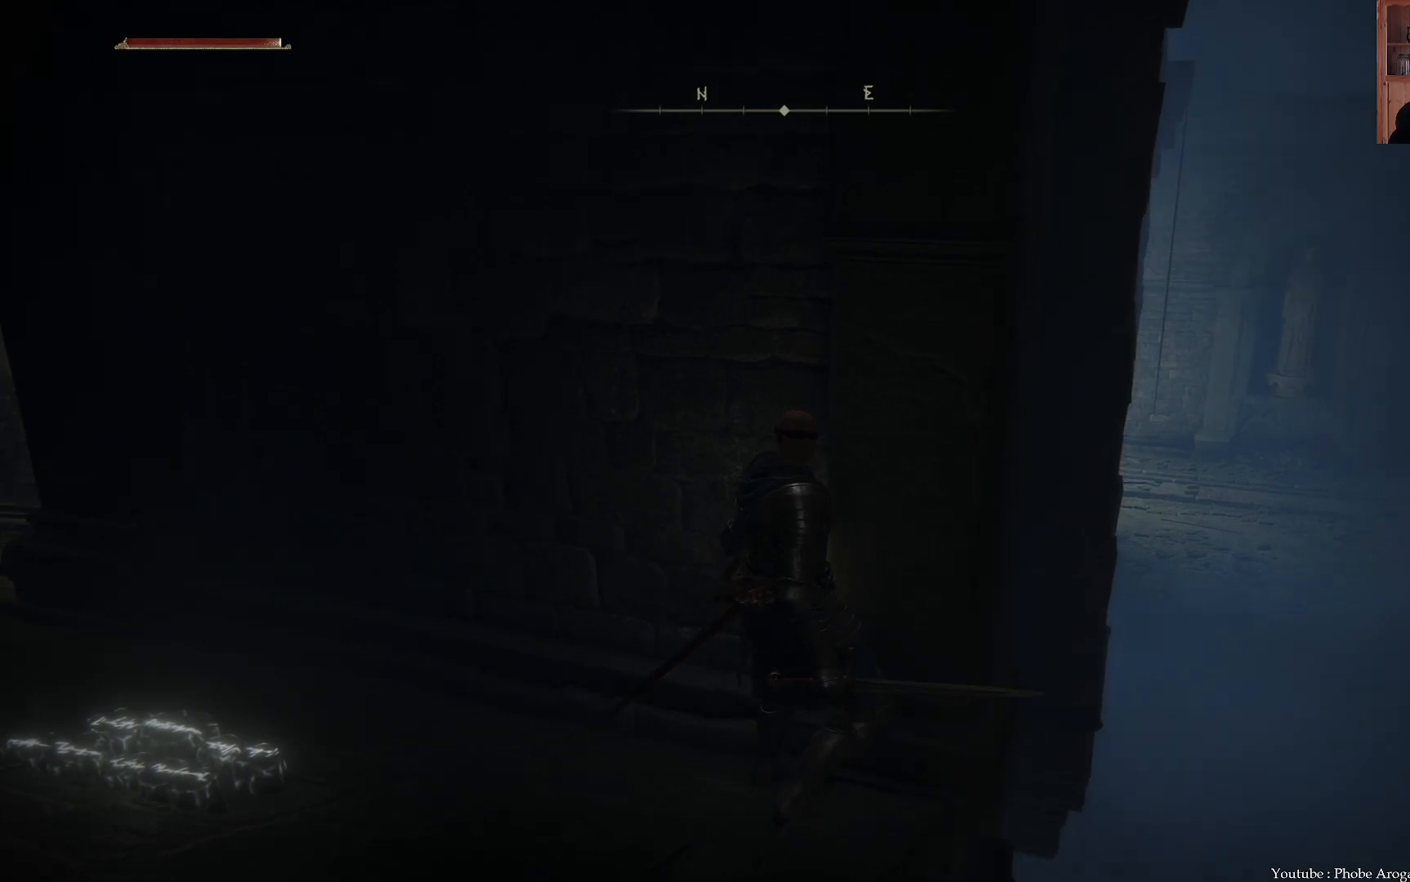
{"buttons": [], "left_stick": "center", "right_stick": "up-left", "events": [[133, "right_stick", "left"], [450, "right_stick", "up-left"]]}
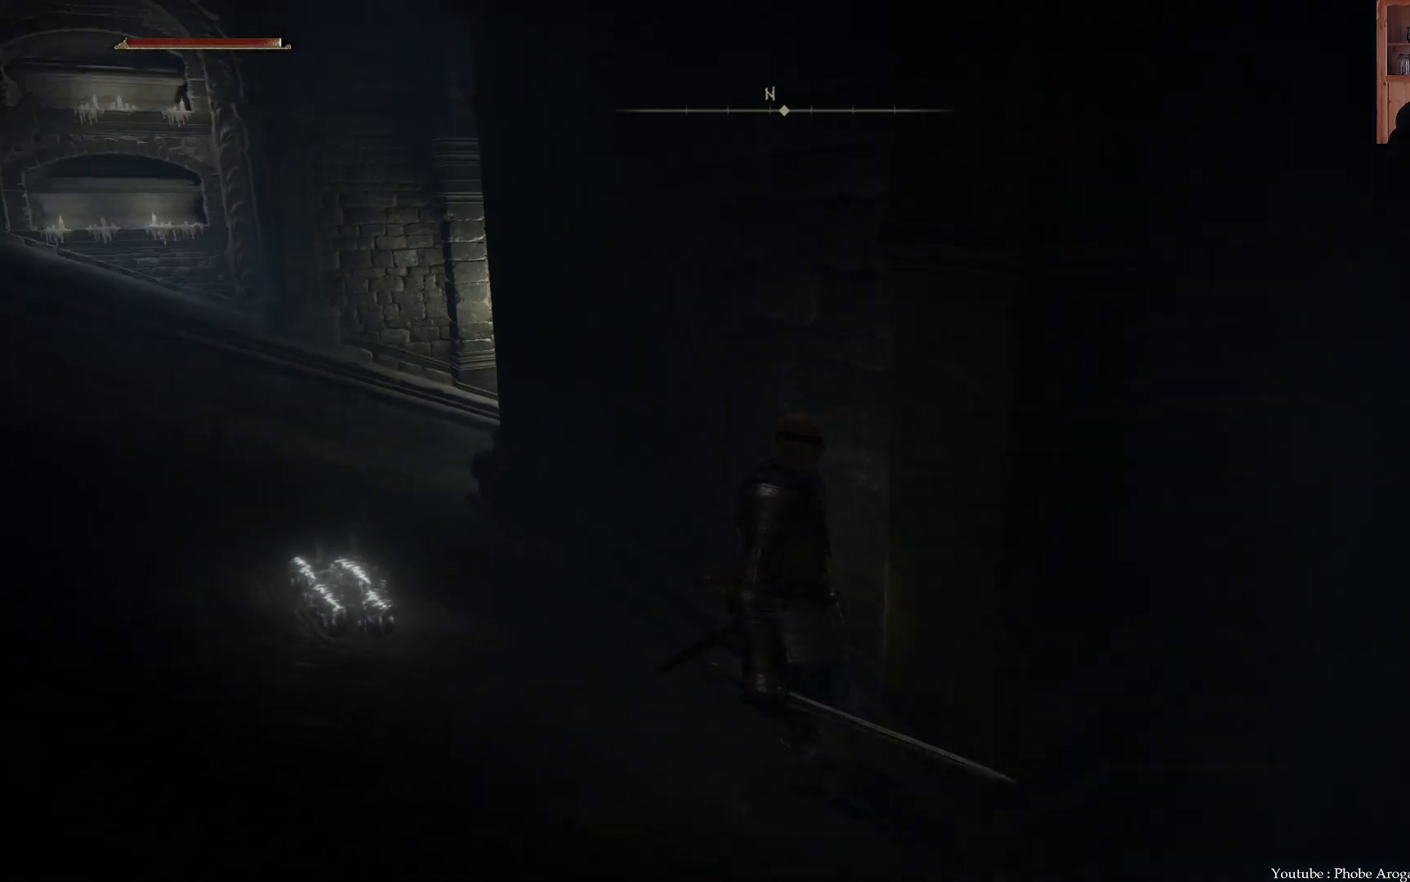
{"buttons": [], "left_stick": "center", "right_stick": "center", "events": [[183, "right_stick", "center"]]}
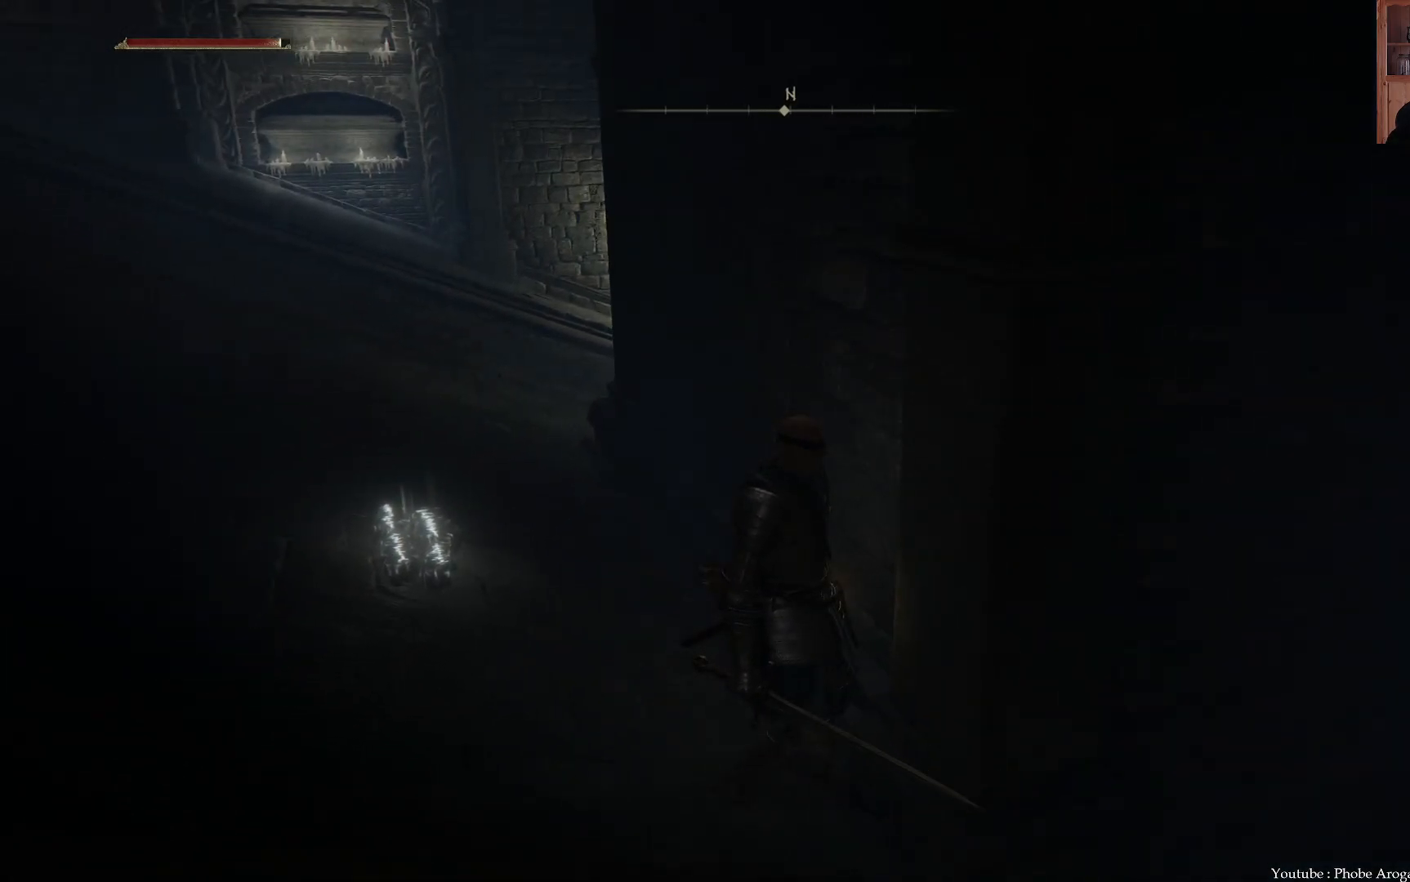
{"buttons": [], "left_stick": "center", "right_stick": "center", "events": [[117, "right_stick", "down"], [350, "right_stick", "center"]]}
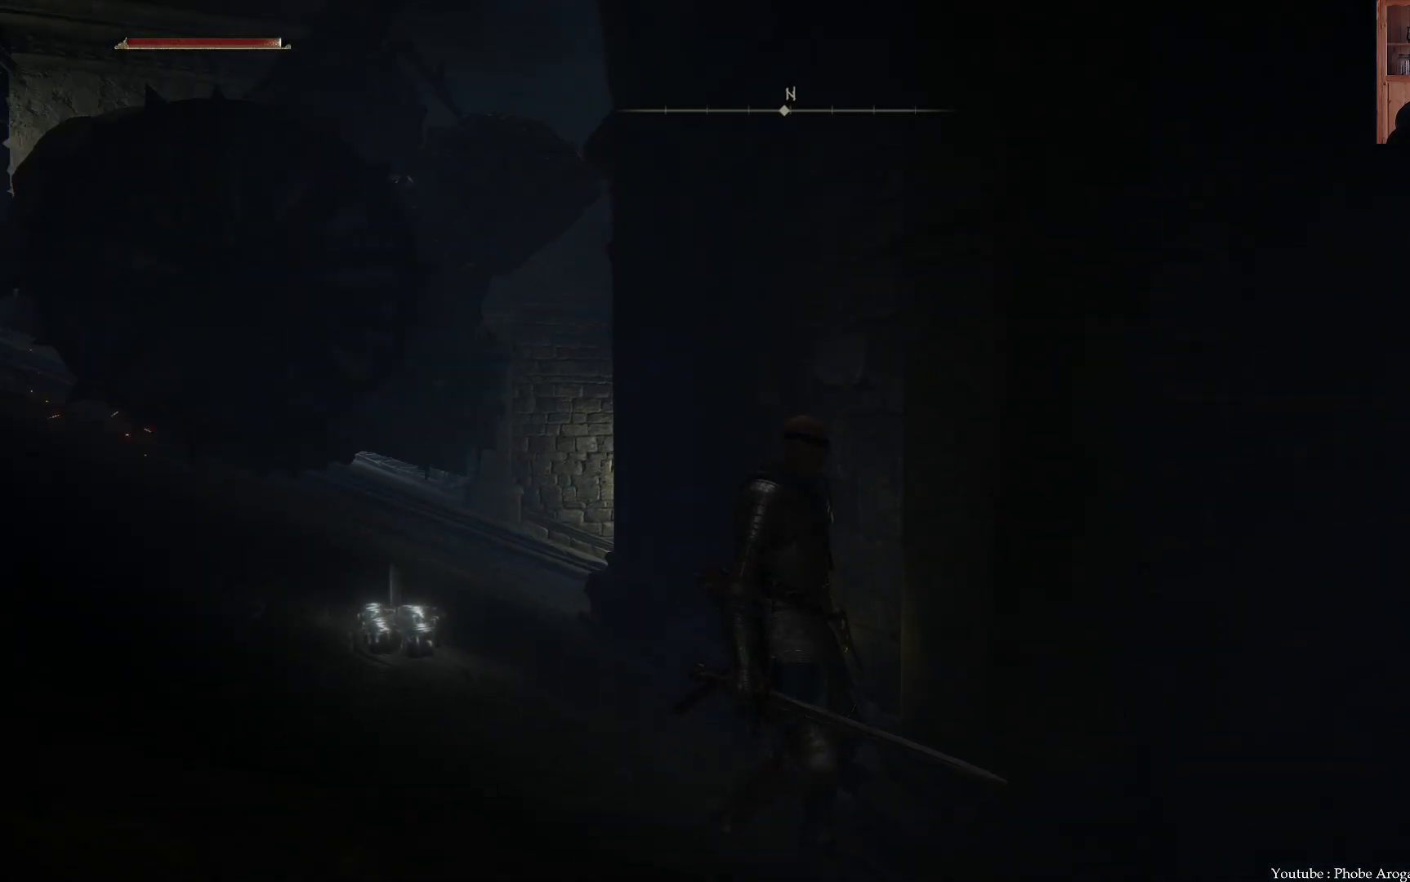
{"buttons": [], "left_stick": "center", "right_stick": "center", "events": []}
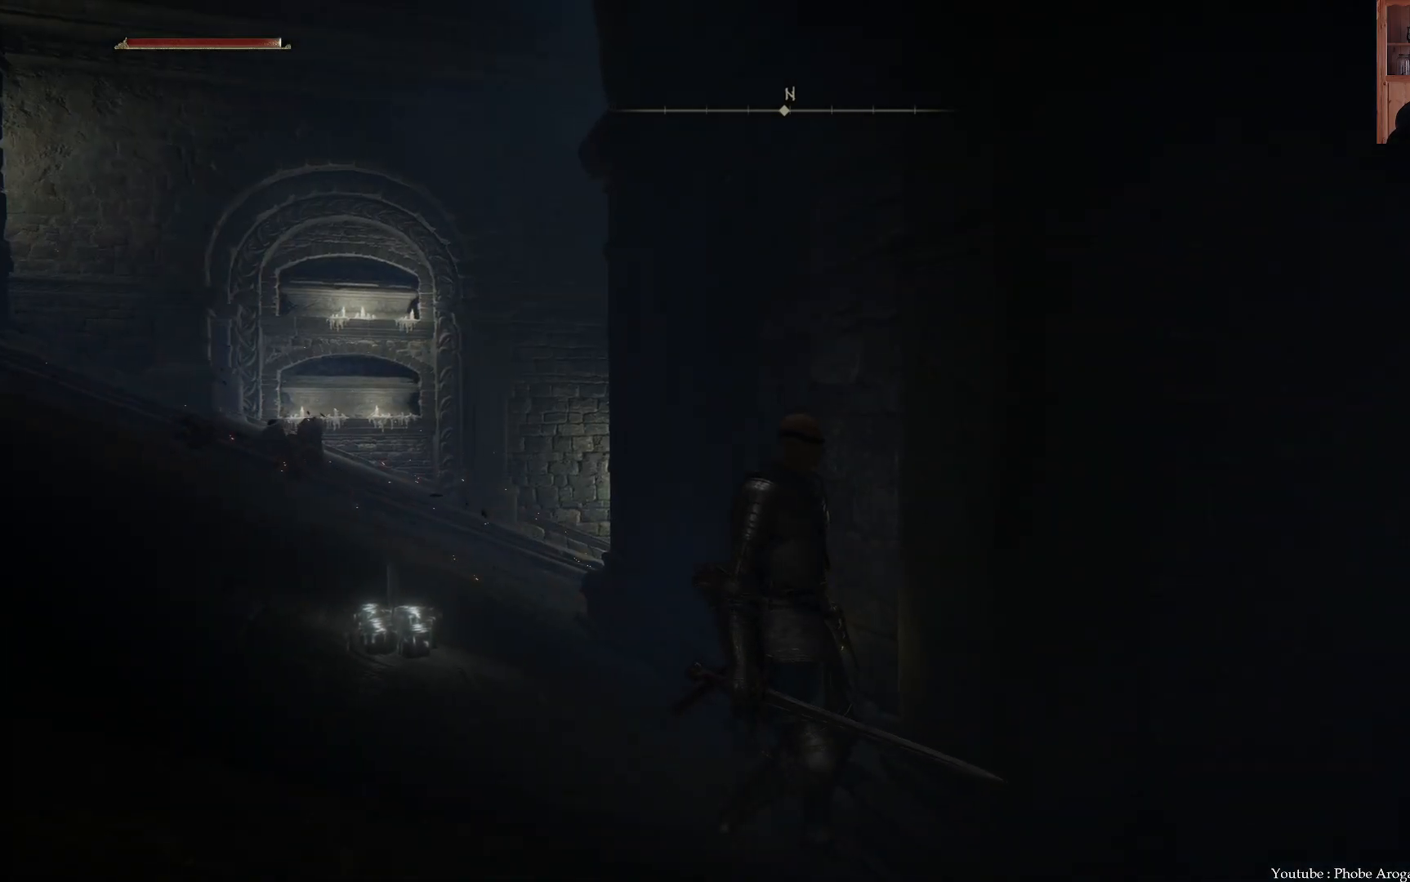
{"buttons": [], "left_stick": "center", "right_stick": "center", "events": [[33, "right_stick", "right"], [367, "right_stick", "center"]]}
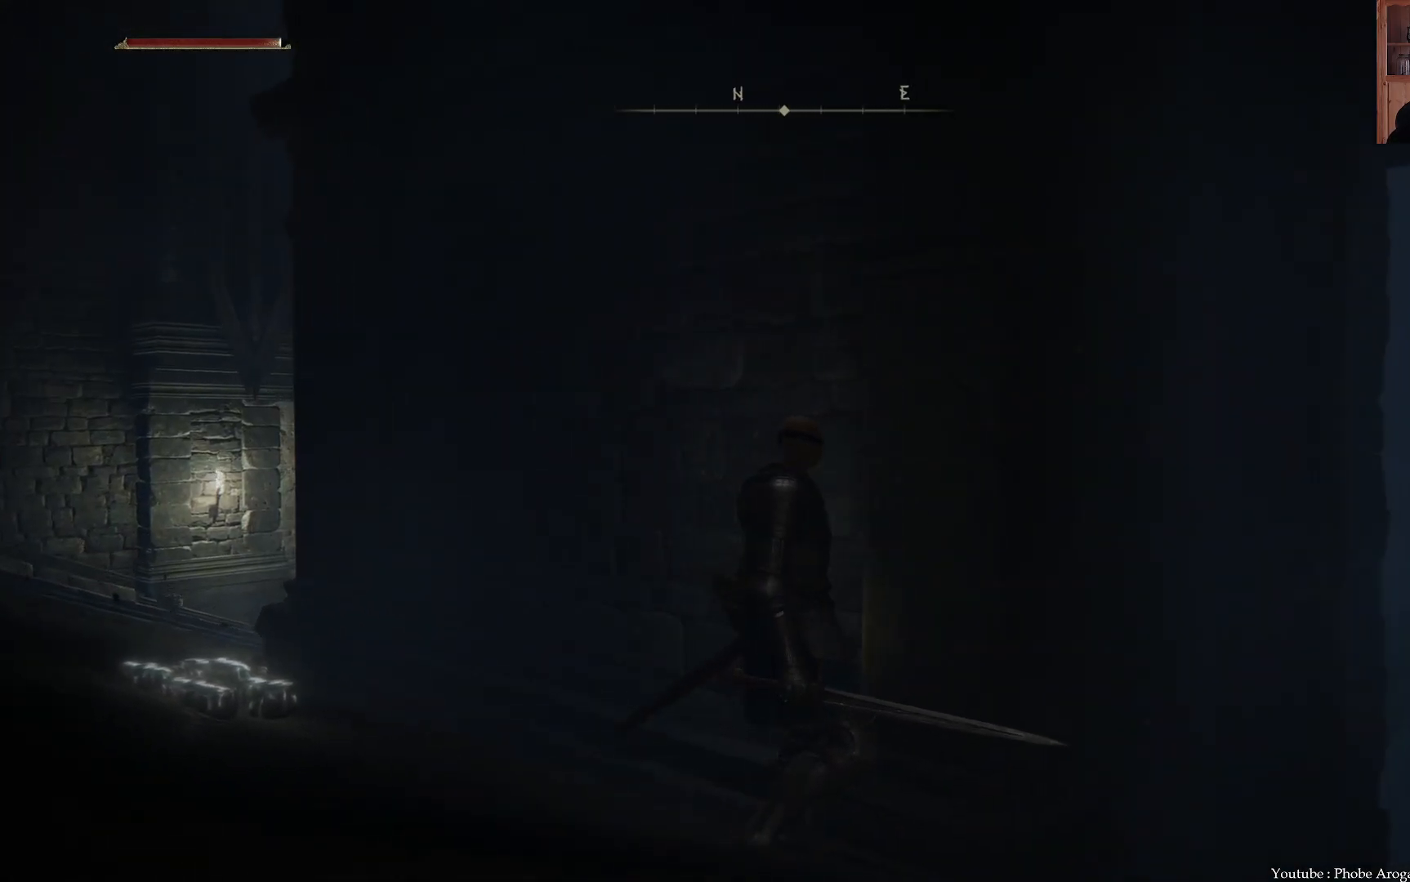
{"buttons": [], "left_stick": "center", "right_stick": "center", "events": [[17, "right_stick", "right"], [200, "right_stick", "up-right"], [500, "right_stick", "center"]]}